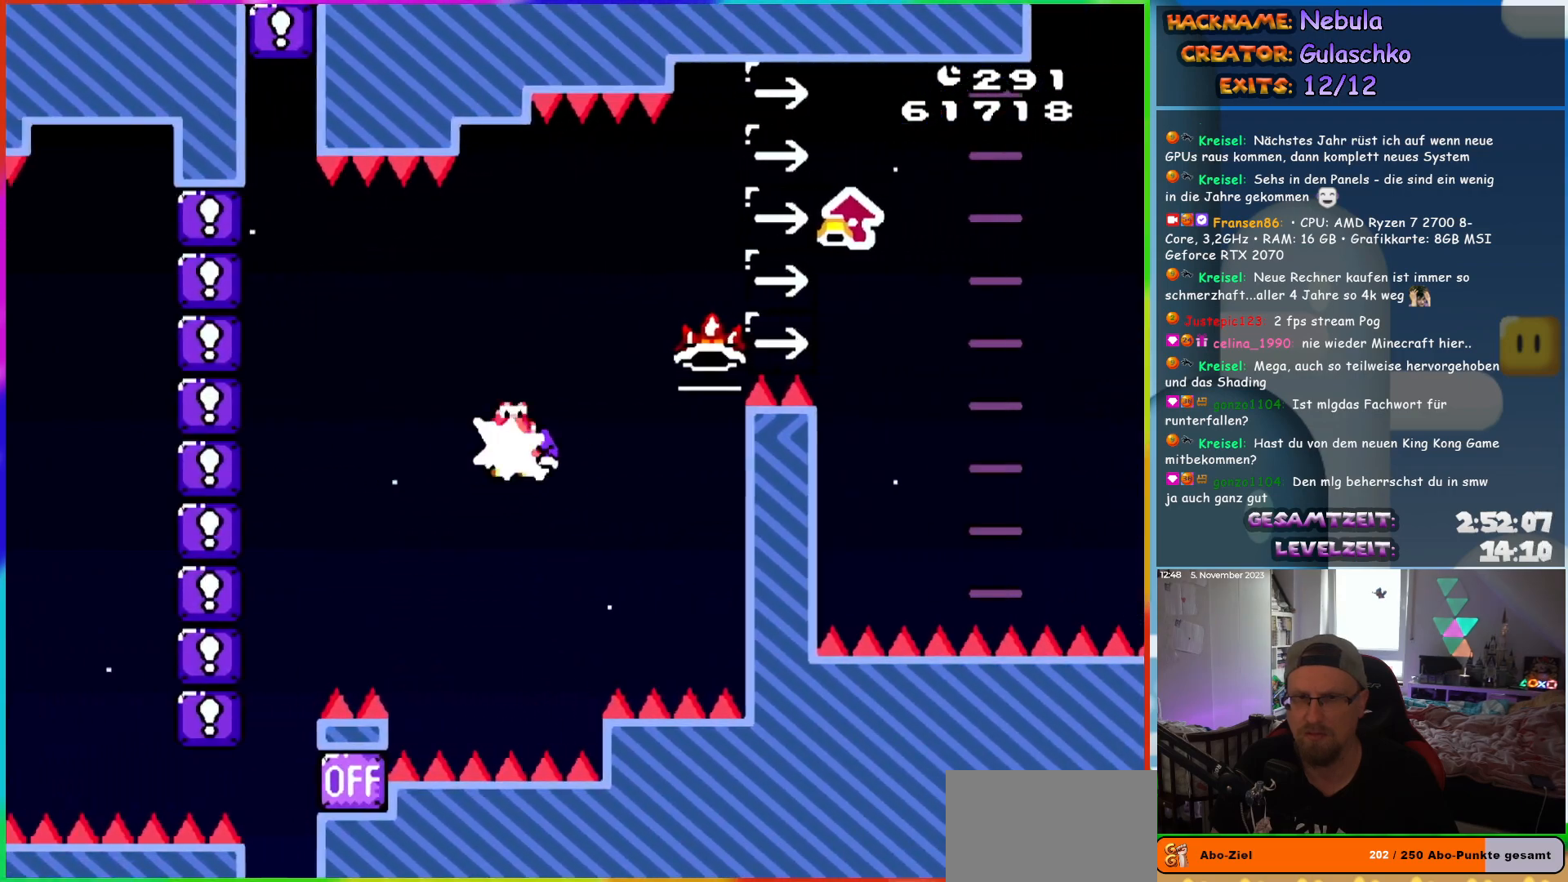
Gameplay with a controller (Nintendo layout); each line is a JSON object with the inputs held at the frame after it. "events" lists button and stick changes between this image and that frame as [ms after this image, input, new state], when the widget could be followed in between. Not read: L3 R3.
{"buttons": ["B", "Y", "DPAD_UP", "DPAD_RIGHT"], "events": [[17, "X", "up"], [50, "A", "up"], [50, "B", "down"], [83, "DPAD_UP", "down"], [150, "DPAD_RIGHT", "up"], [233, "Y", "down"], [283, "DPAD_RIGHT", "down"]]}
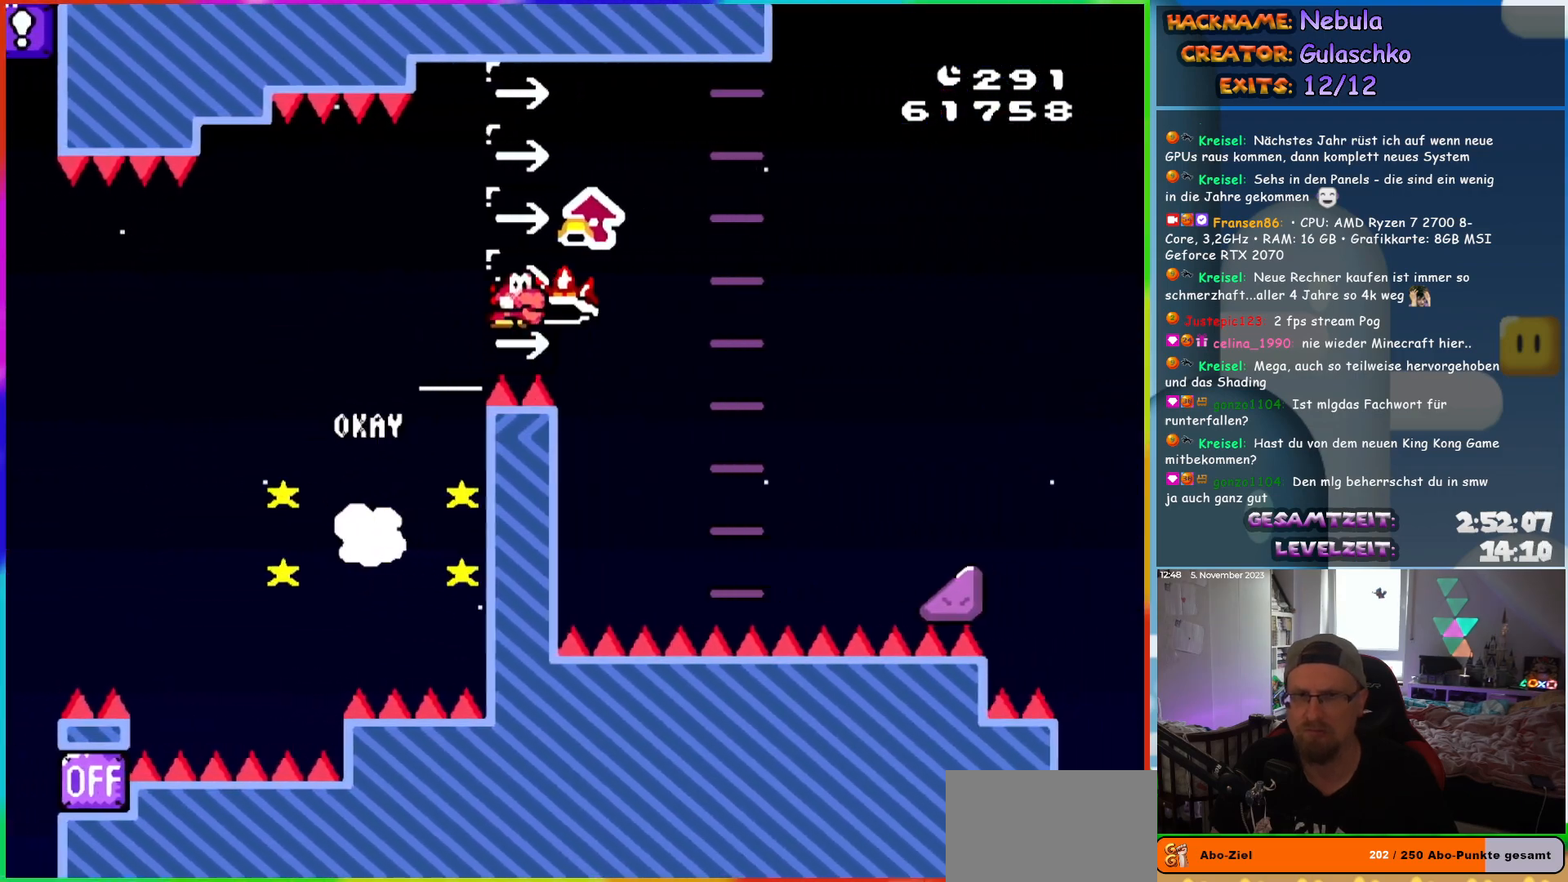
{"buttons": ["A", "DPAD_UP", "DPAD_LEFT"], "events": [[83, "Y", "up"], [150, "A", "down"], [150, "B", "up"], [400, "DPAD_RIGHT", "up"], [433, "DPAD_LEFT", "down"]]}
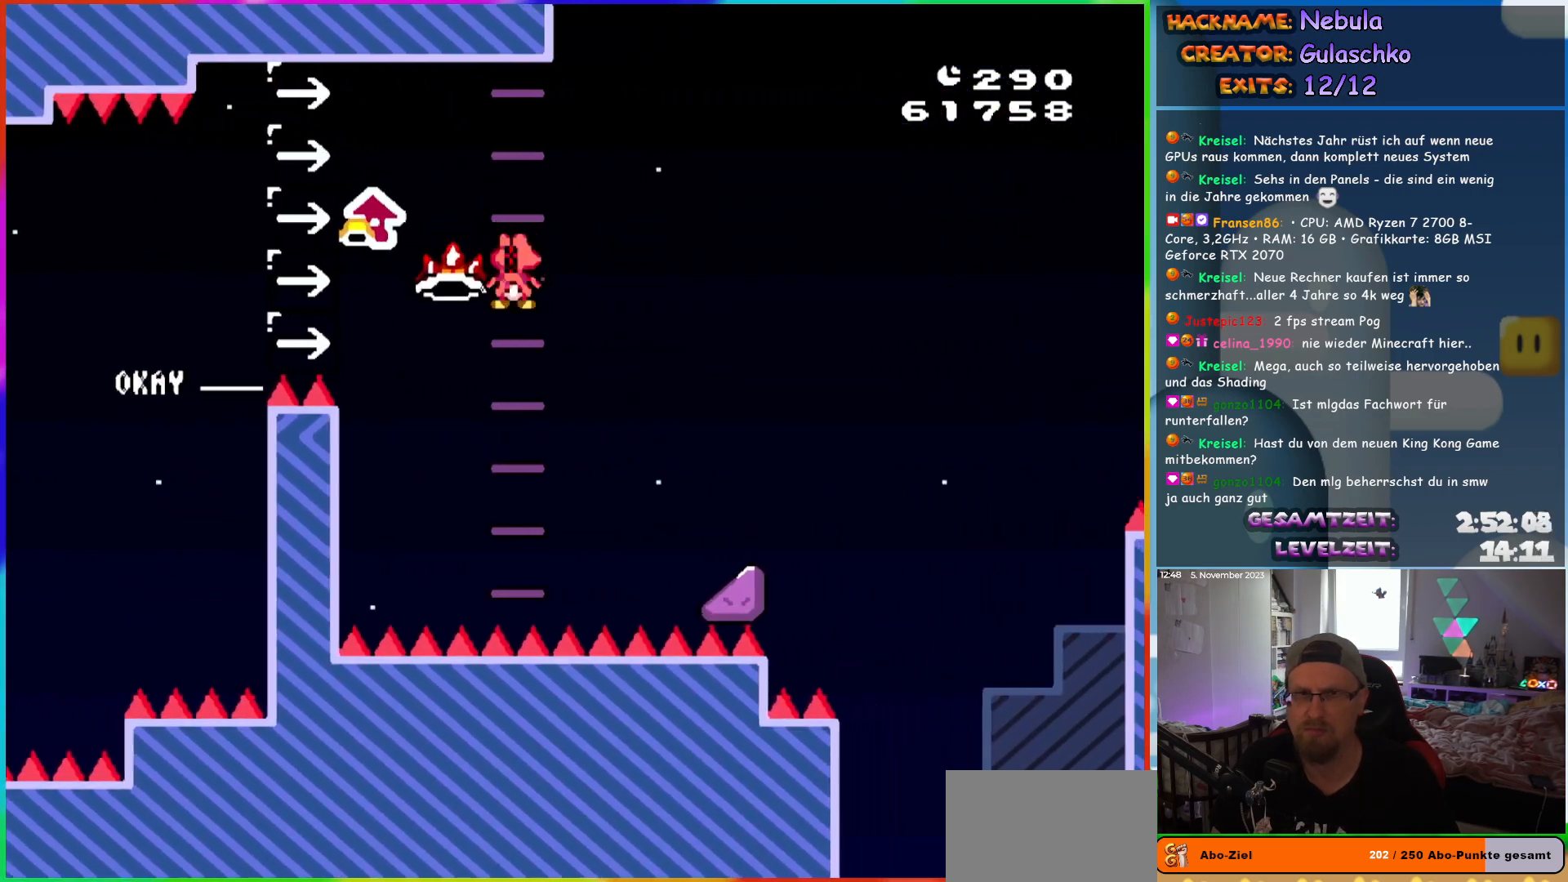
{"buttons": ["A", "X", "DPAD_RIGHT"], "events": [[33, "DPAD_UP", "up"], [67, "DPAD_LEFT", "up"], [167, "DPAD_RIGHT", "down"], [250, "X", "down"]]}
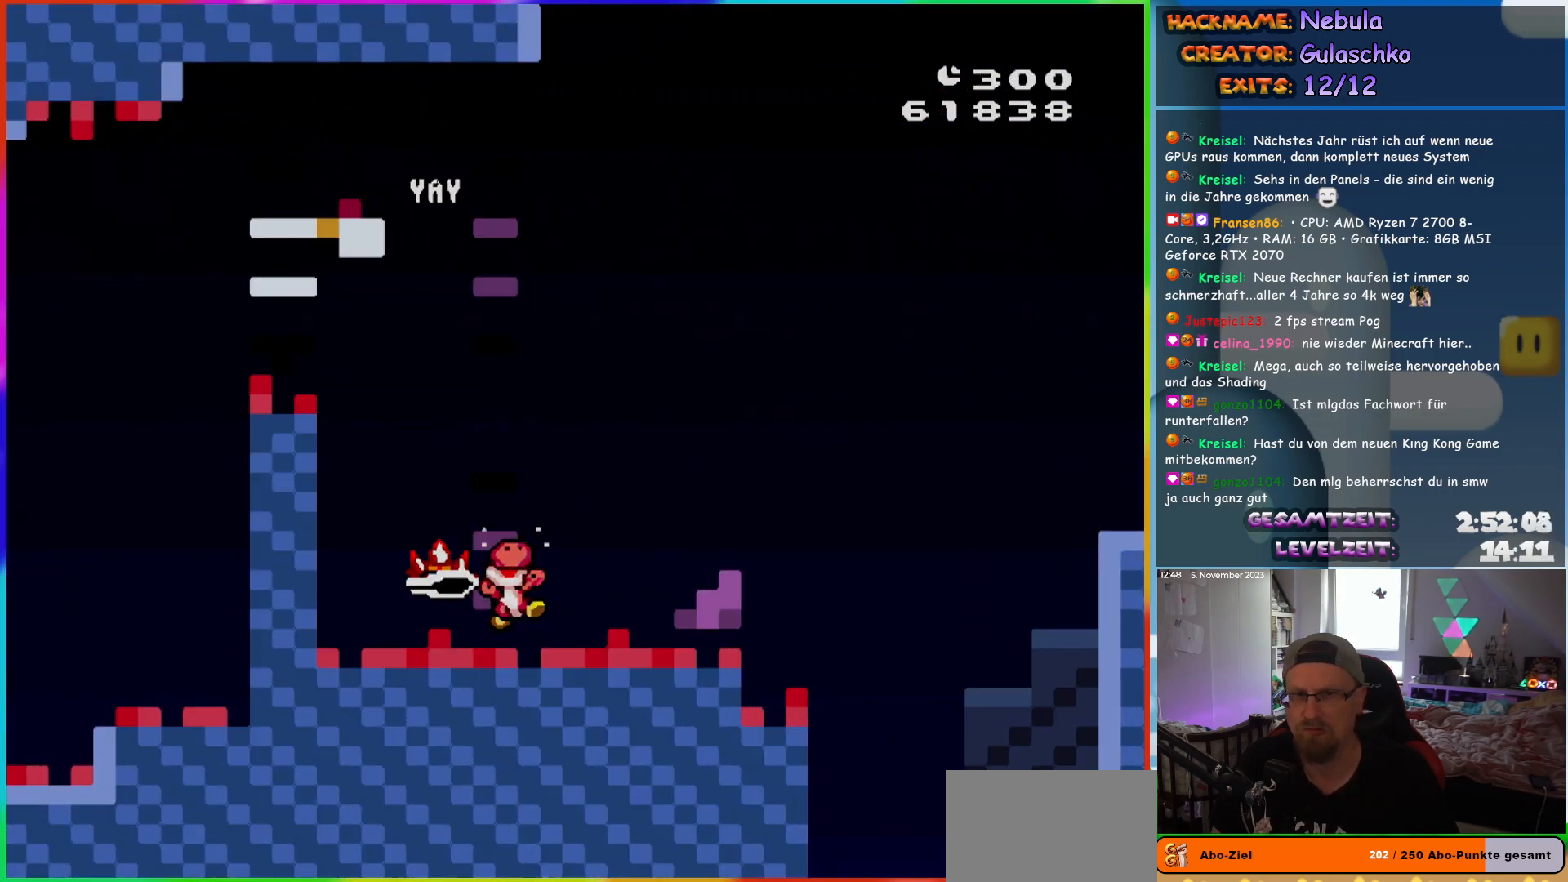
{"buttons": [], "events": [[233, "DPAD_RIGHT", "up"], [233, "X", "up"], [283, "A", "up"]]}
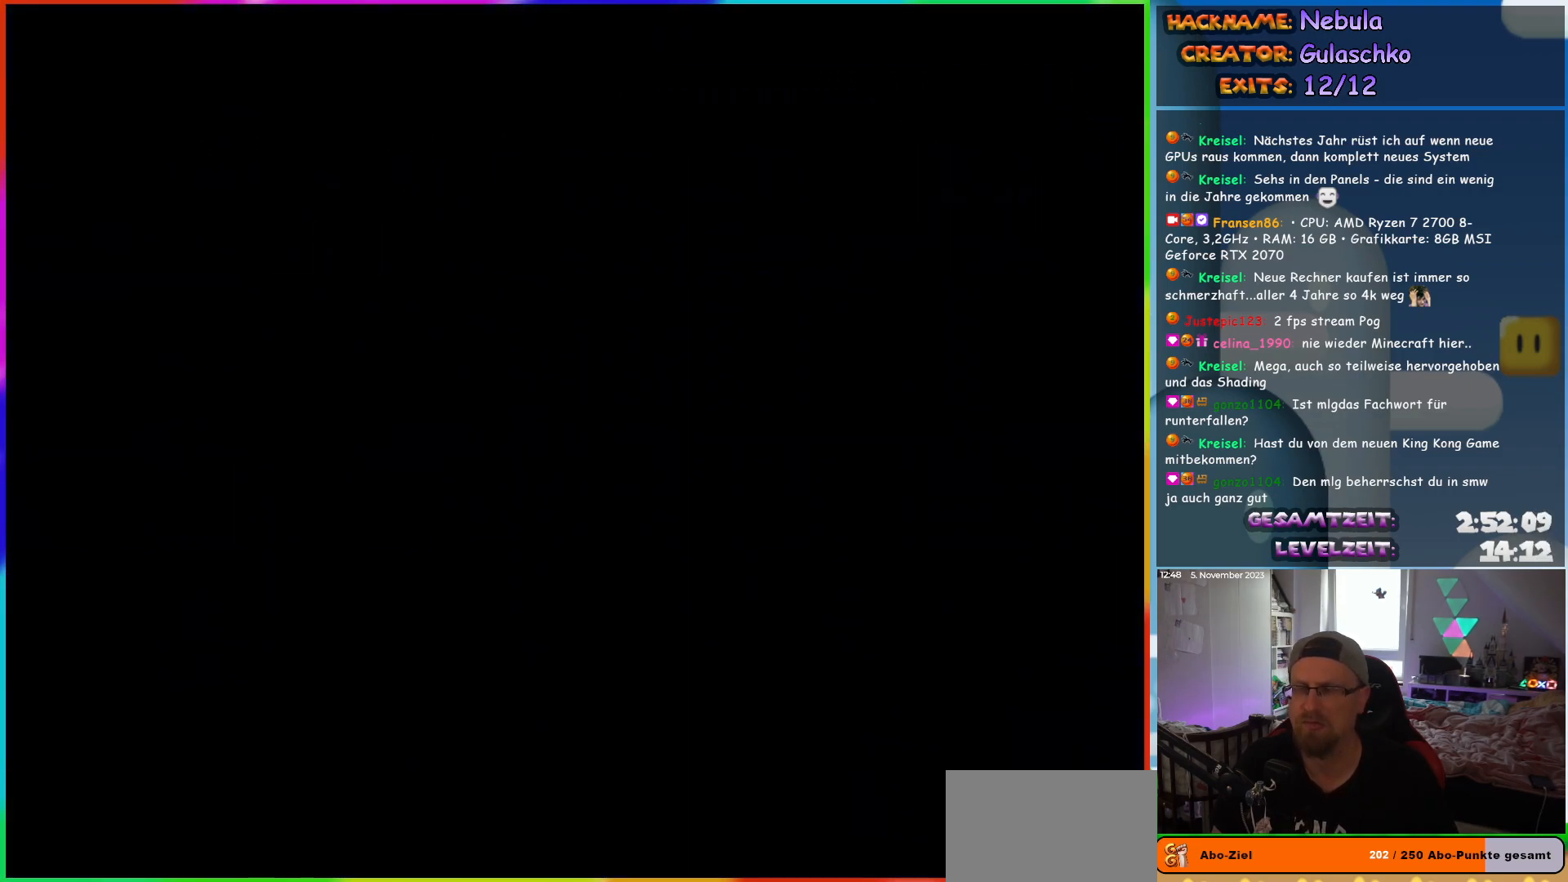
{"buttons": [], "events": []}
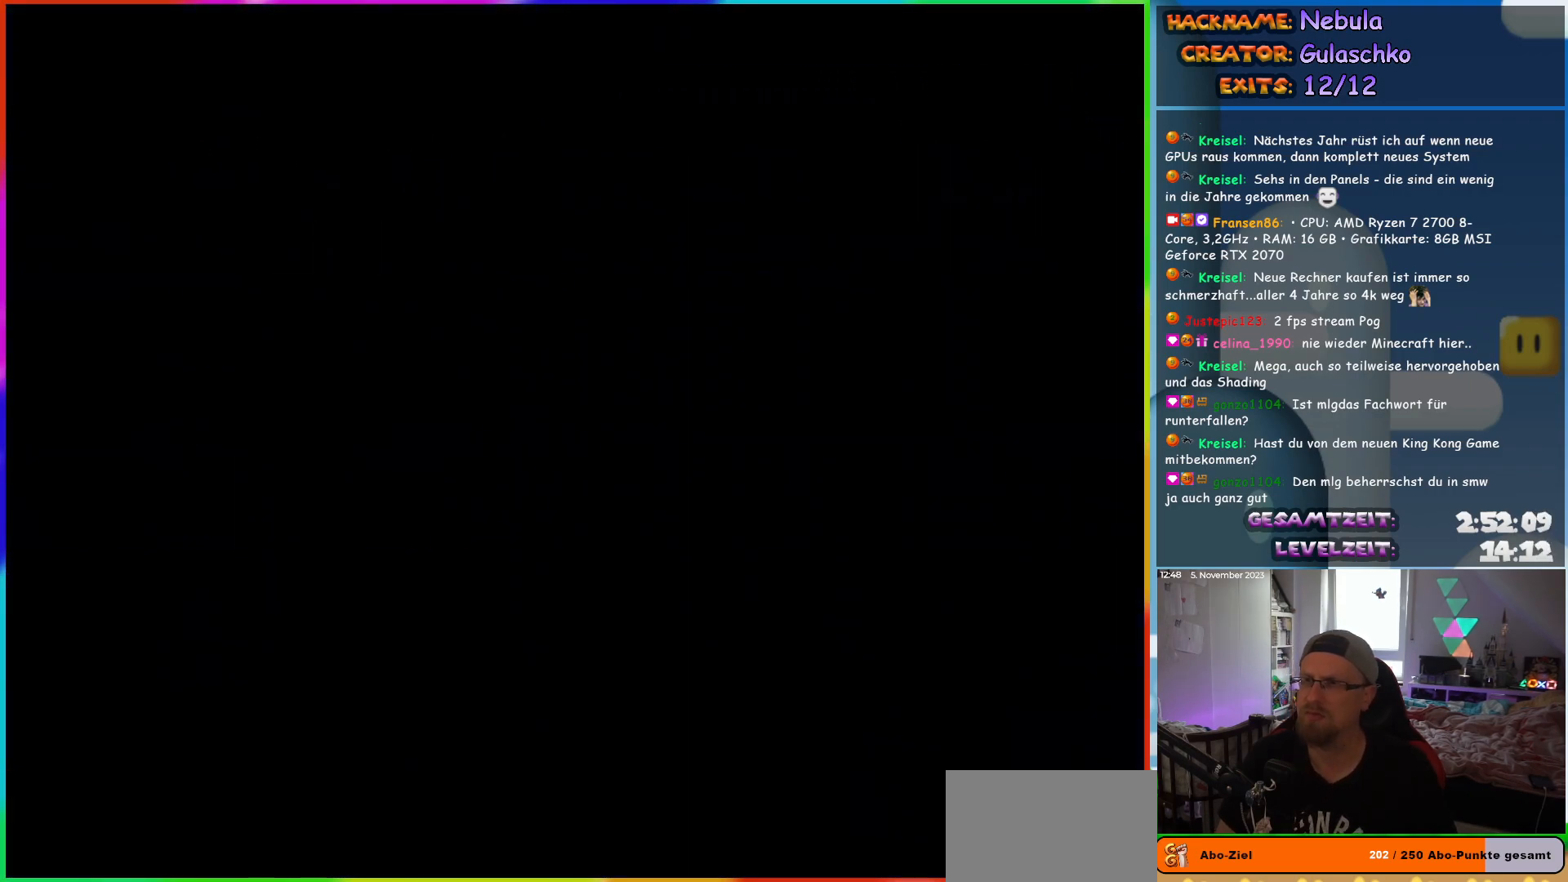
{"buttons": [], "events": []}
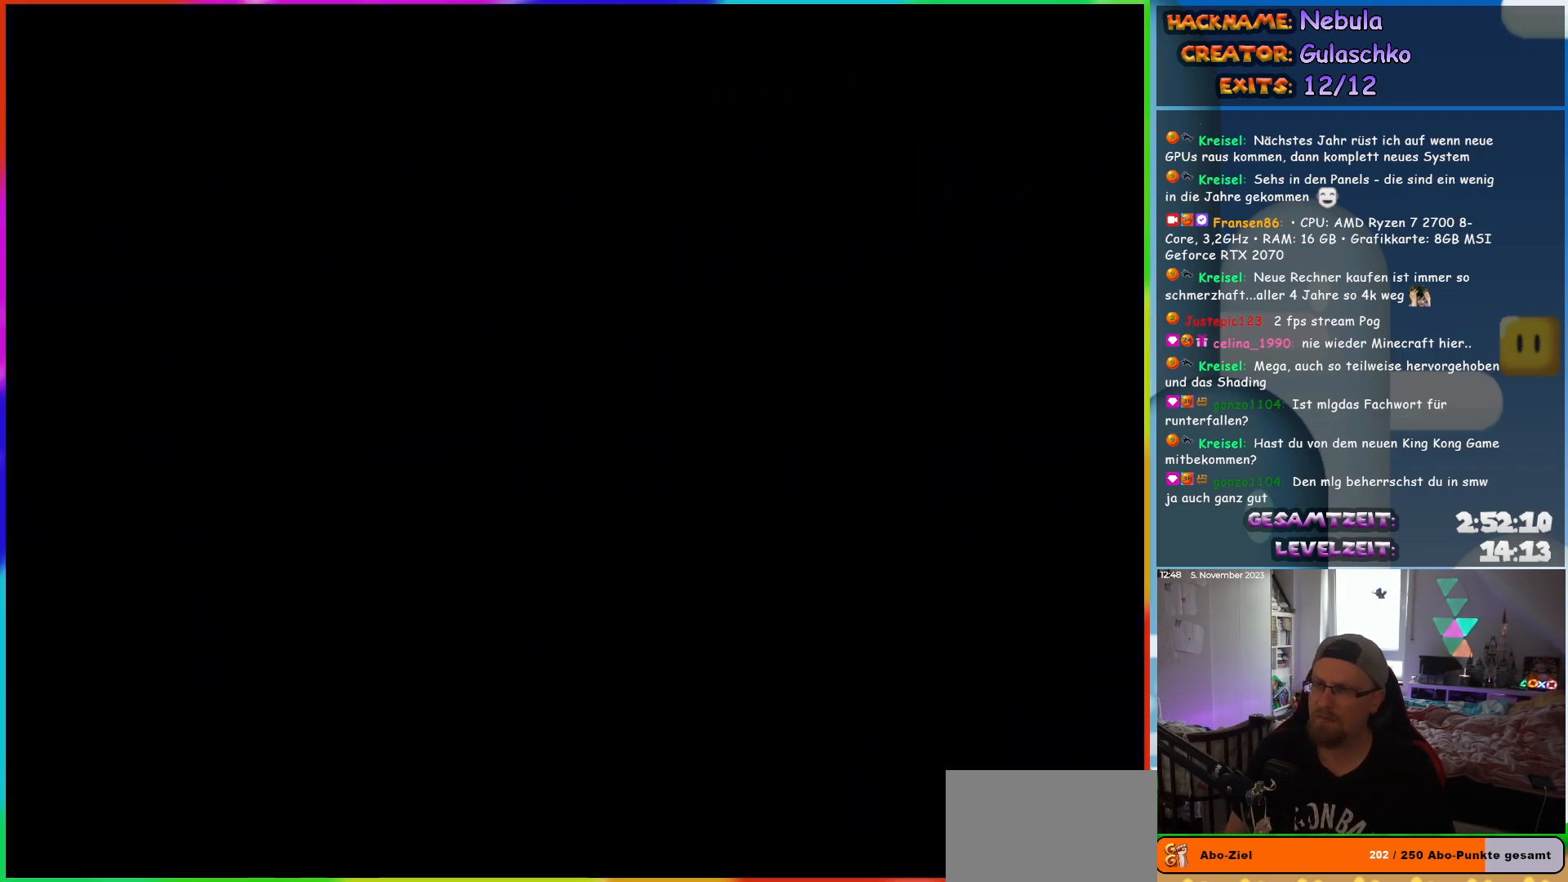
{"buttons": ["Y", "DPAD_RIGHT"], "events": [[367, "DPAD_RIGHT", "down"], [500, "Y", "down"]]}
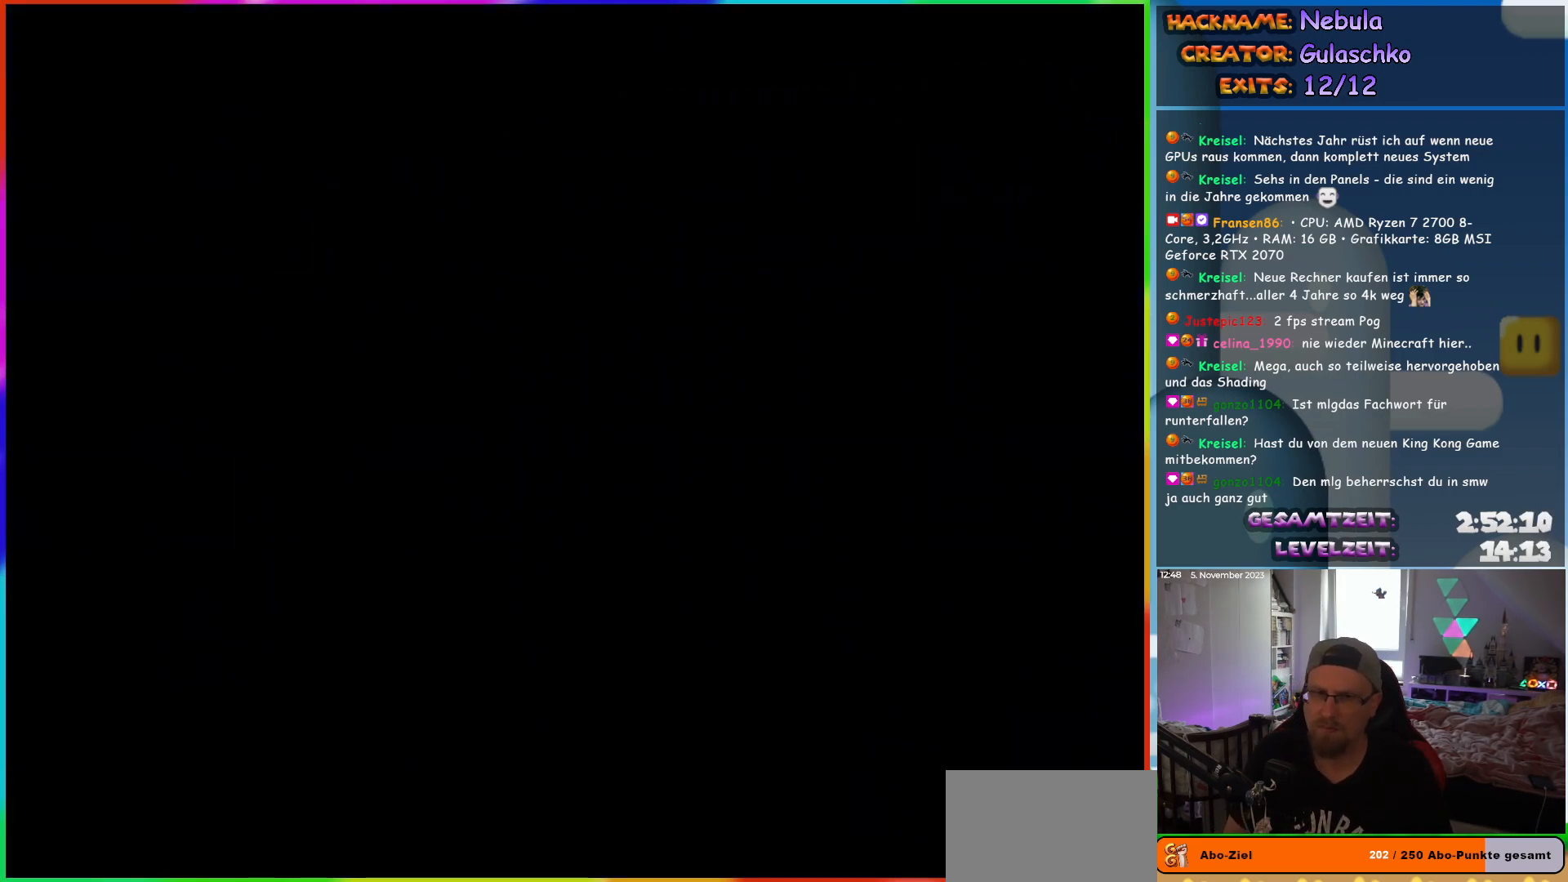
{"buttons": ["B", "Y", "DPAD_RIGHT"], "events": [[33, "B", "down"]]}
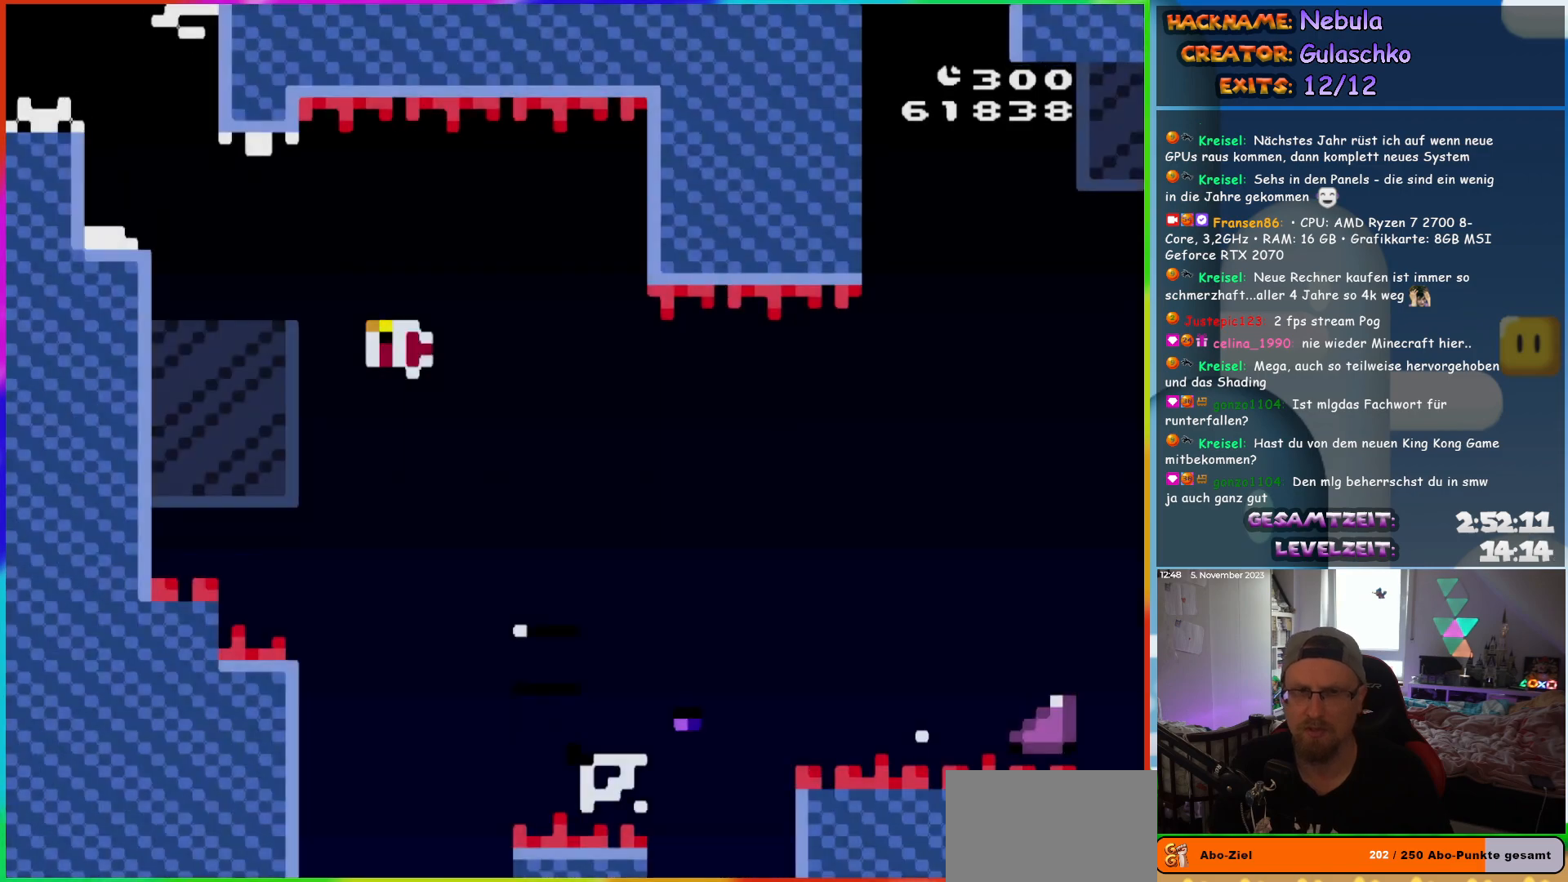
{"buttons": ["DPAD_RIGHT"], "events": [[417, "Y", "up"], [500, "B", "up"]]}
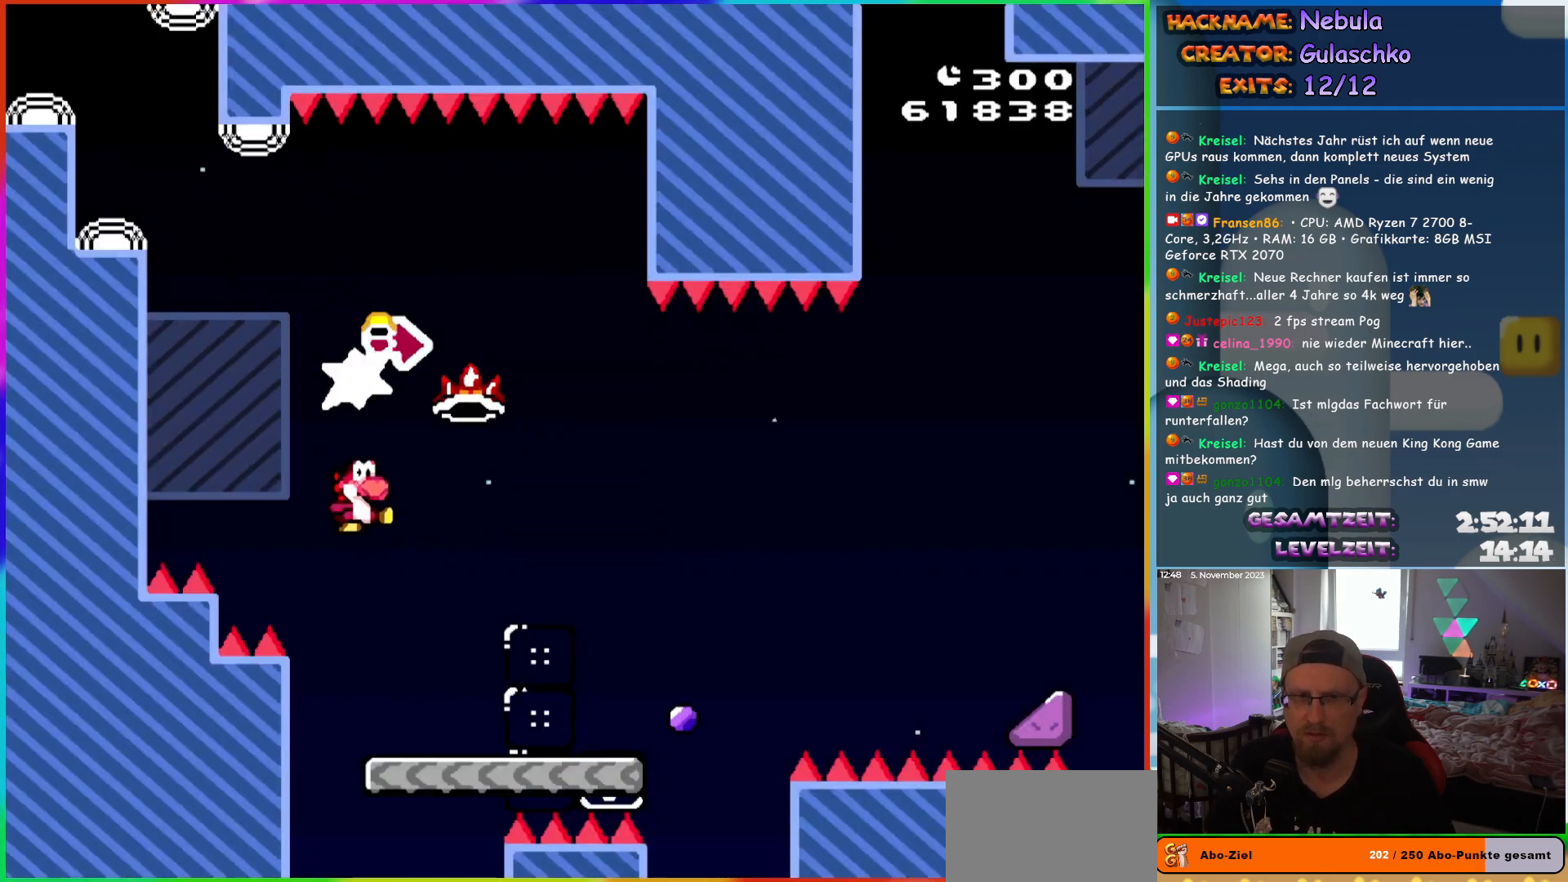
{"buttons": ["A", "X", "DPAD_RIGHT"], "events": [[67, "X", "down"], [483, "A", "down"]]}
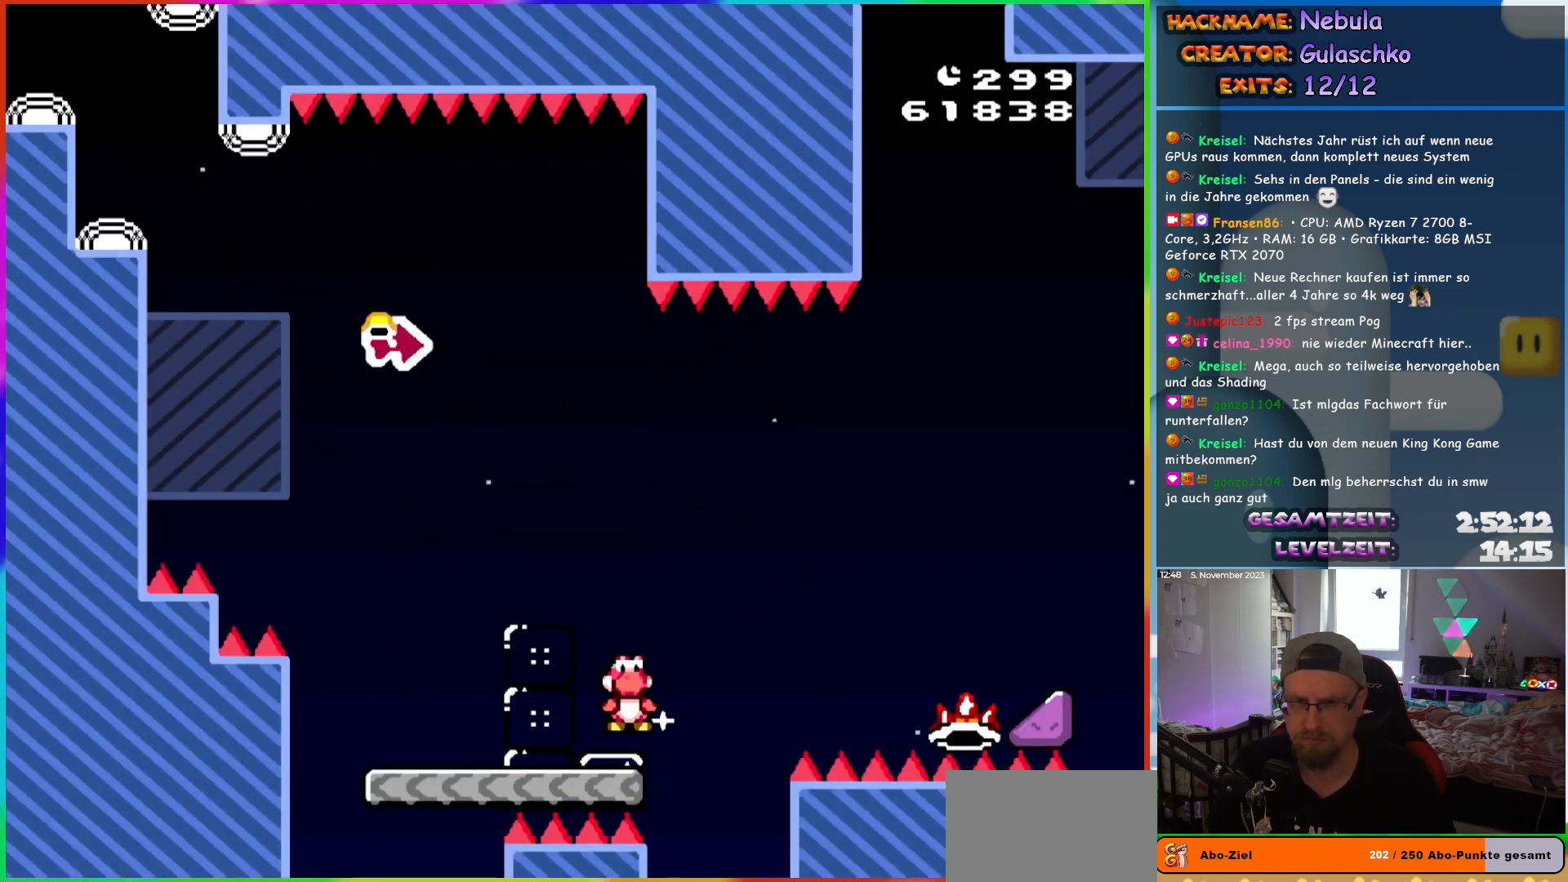
{"buttons": ["A", "X", "DPAD_RIGHT"], "events": []}
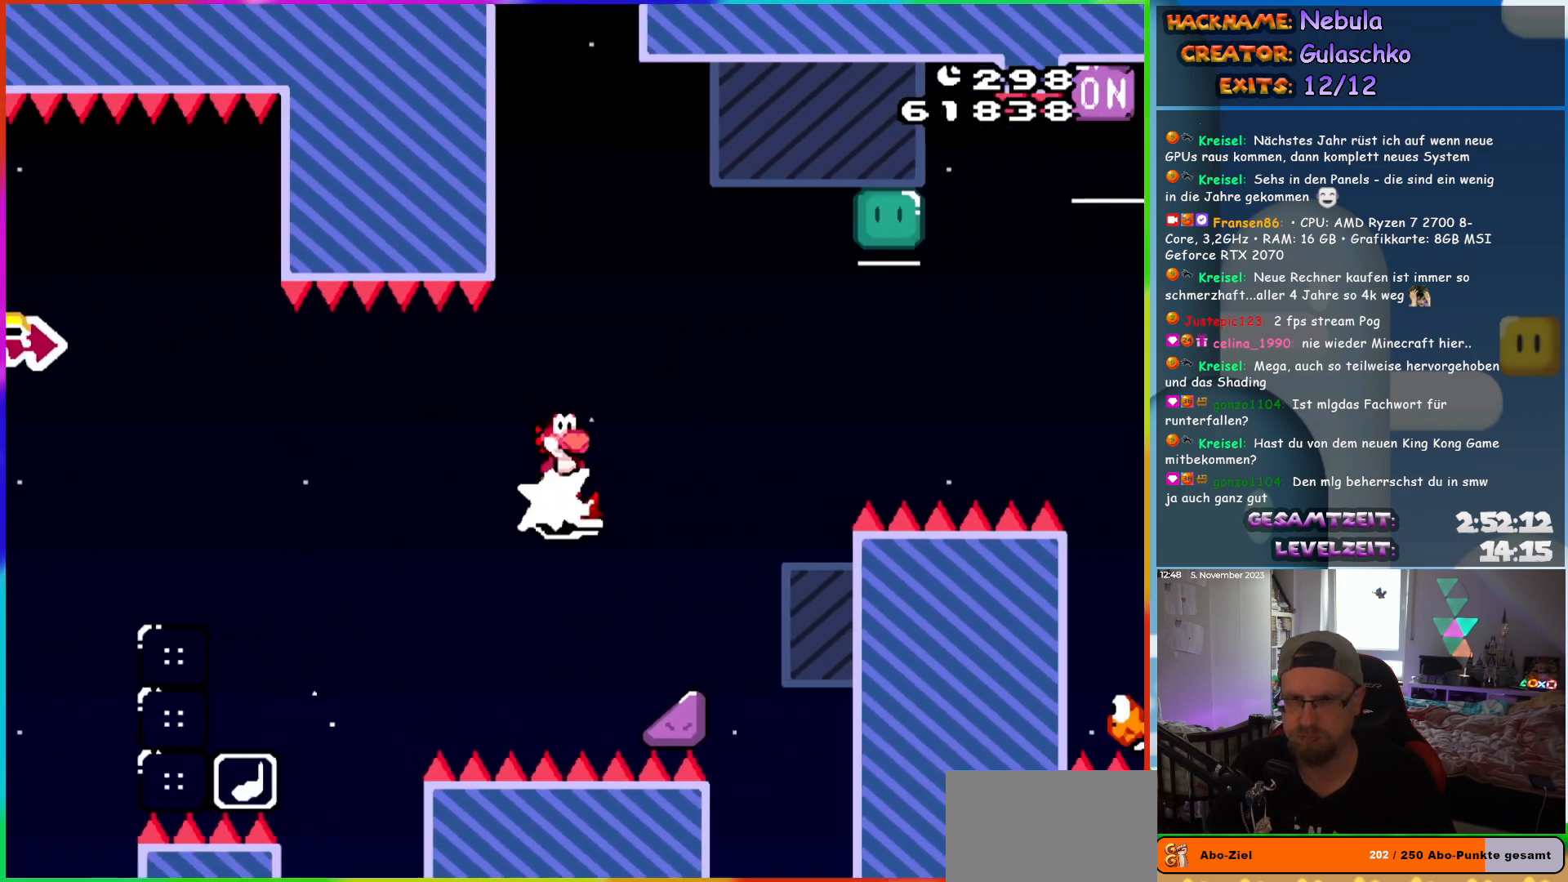
{"buttons": ["A", "X", "DPAD_UP", "DPAD_RIGHT"], "events": [[17, "DPAD_UP", "down"]]}
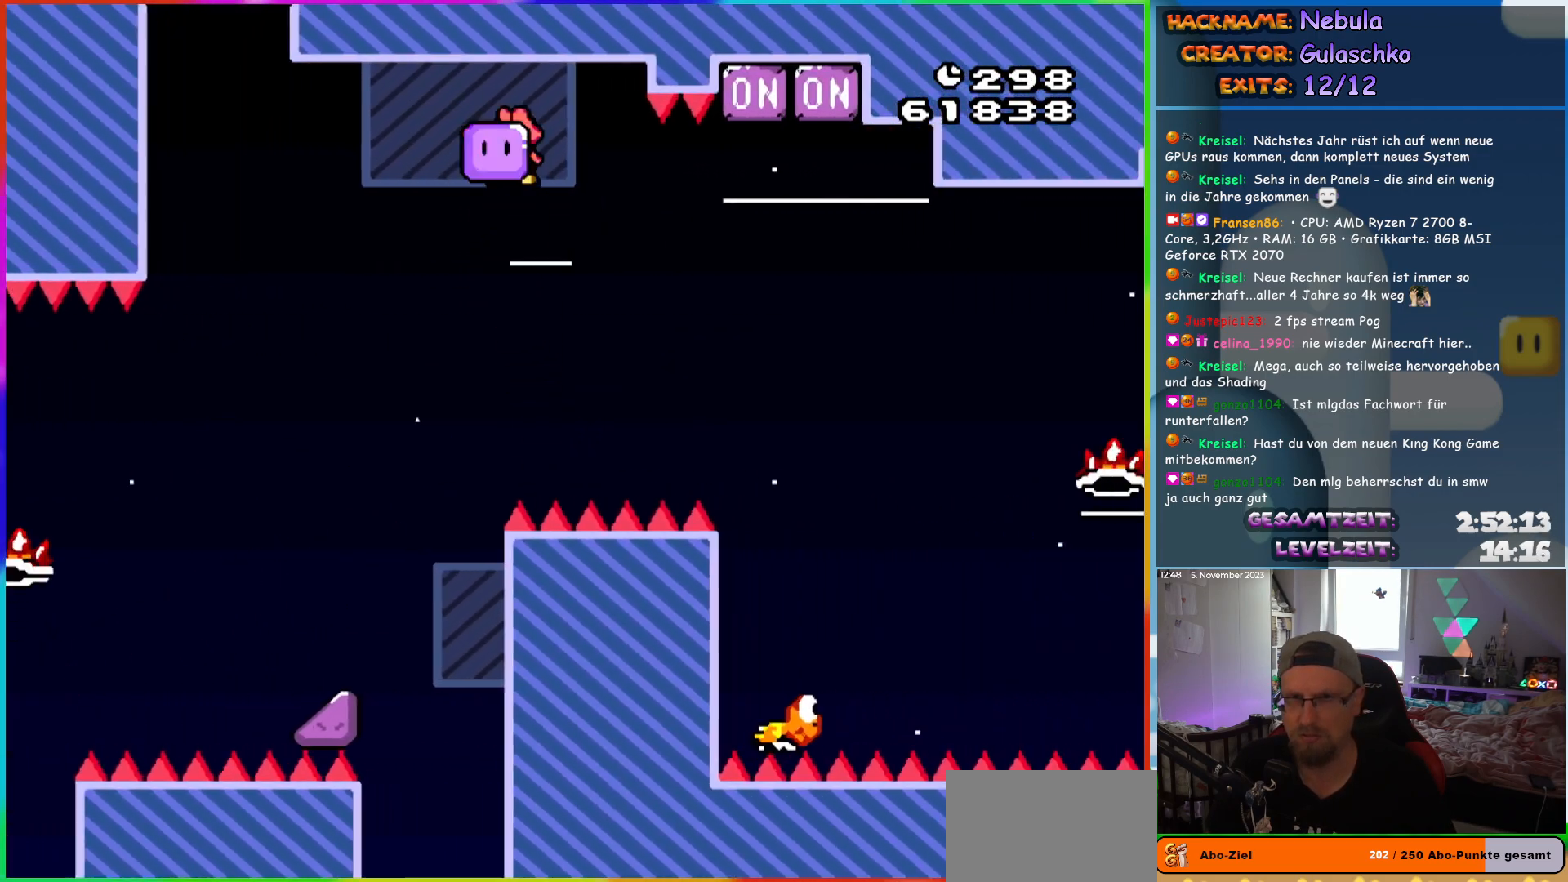
{"buttons": ["DPAD_UP", "DPAD_RIGHT"], "events": [[450, "X", "up"], [500, "A", "up"]]}
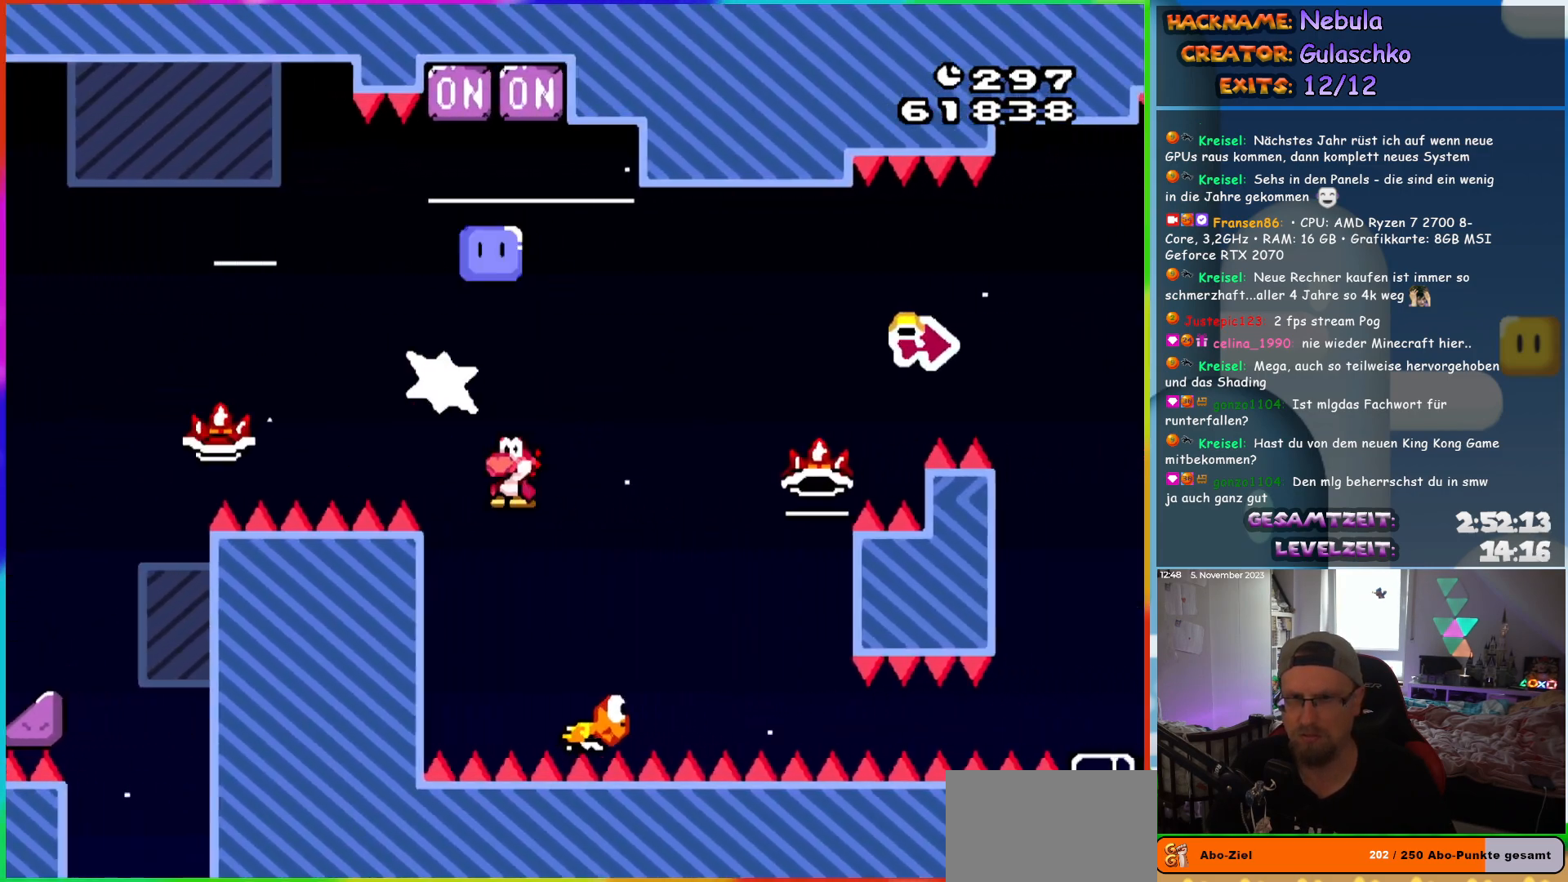
{"buttons": ["B", "Y", "DPAD_RIGHT"], "events": [[33, "B", "down"], [67, "Y", "down"], [100, "DPAD_UP", "up"]]}
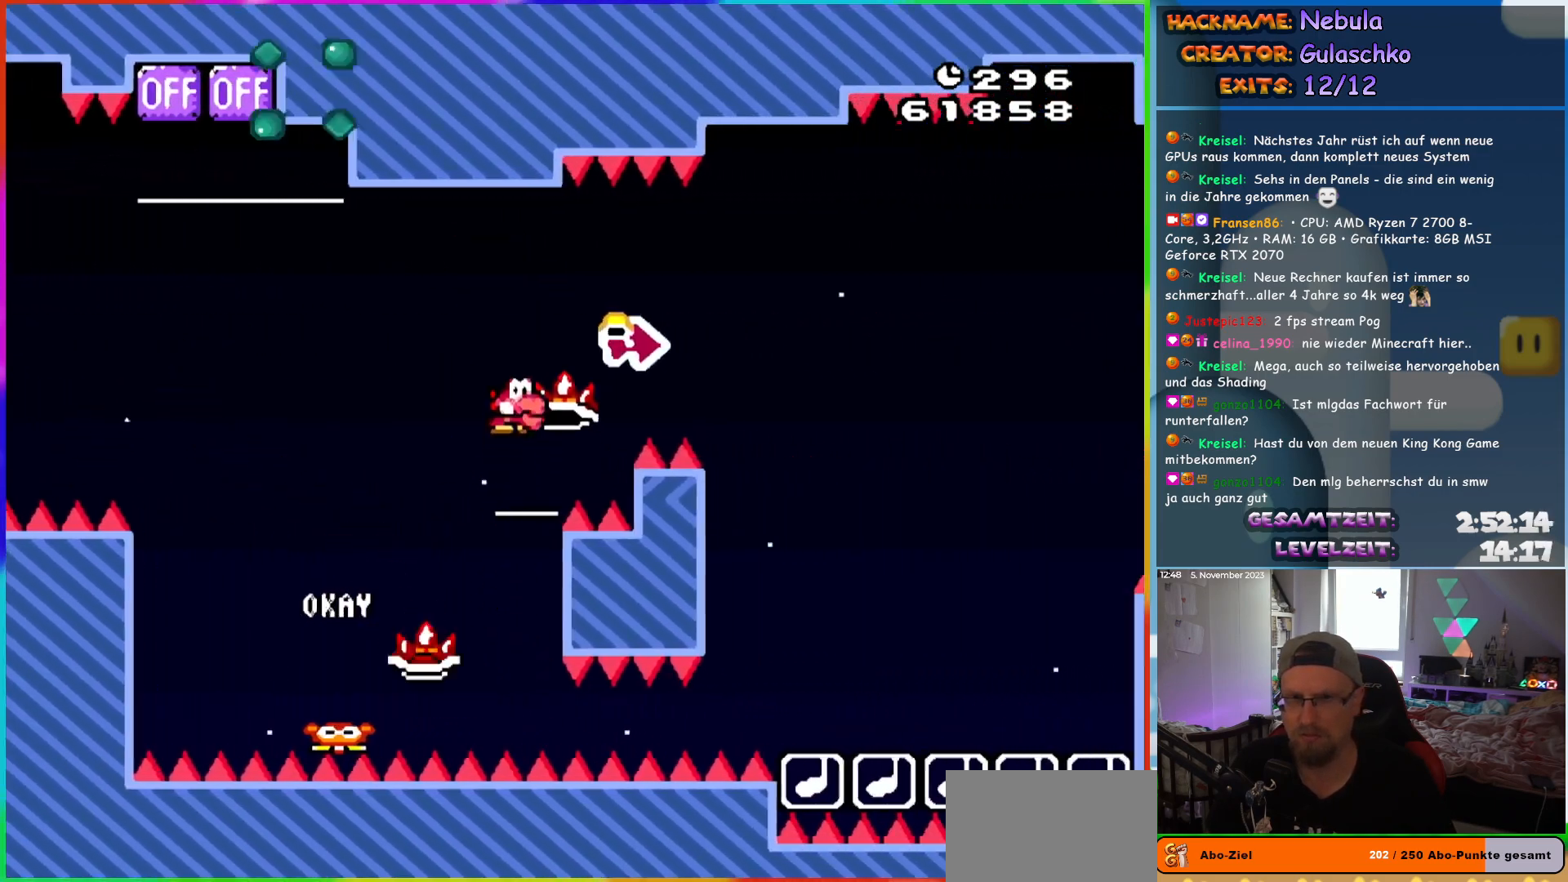
{"buttons": ["A", "X", "DPAD_RIGHT"], "events": [[117, "Y", "up"], [250, "Y", "down"], [350, "Y", "up"], [383, "B", "up"], [400, "X", "down"], [433, "A", "down"]]}
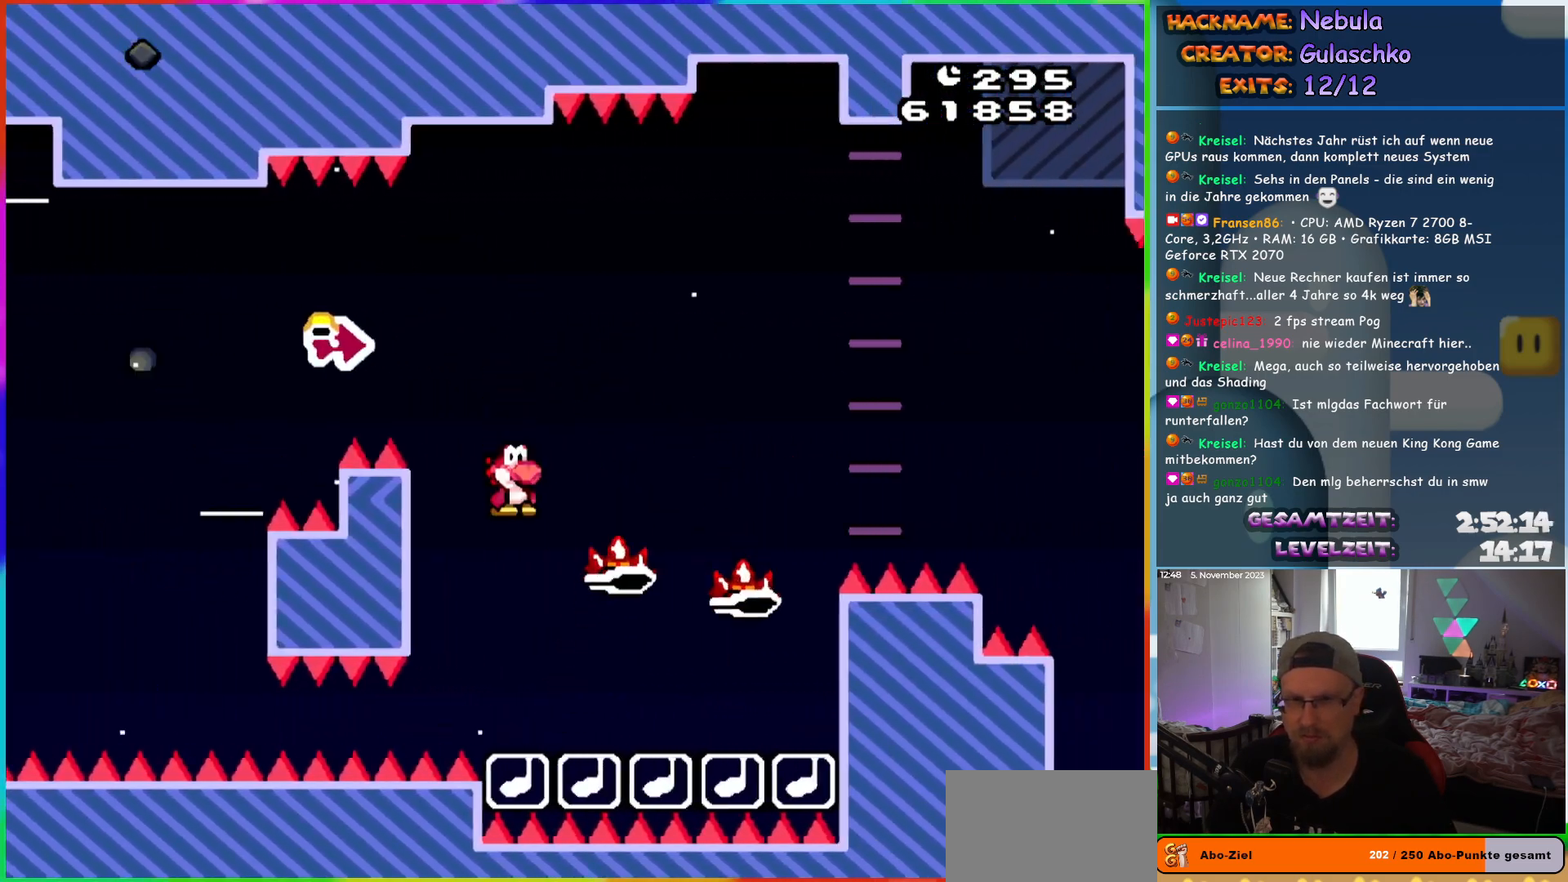
{"buttons": ["A", "X", "DPAD_RIGHT"], "events": []}
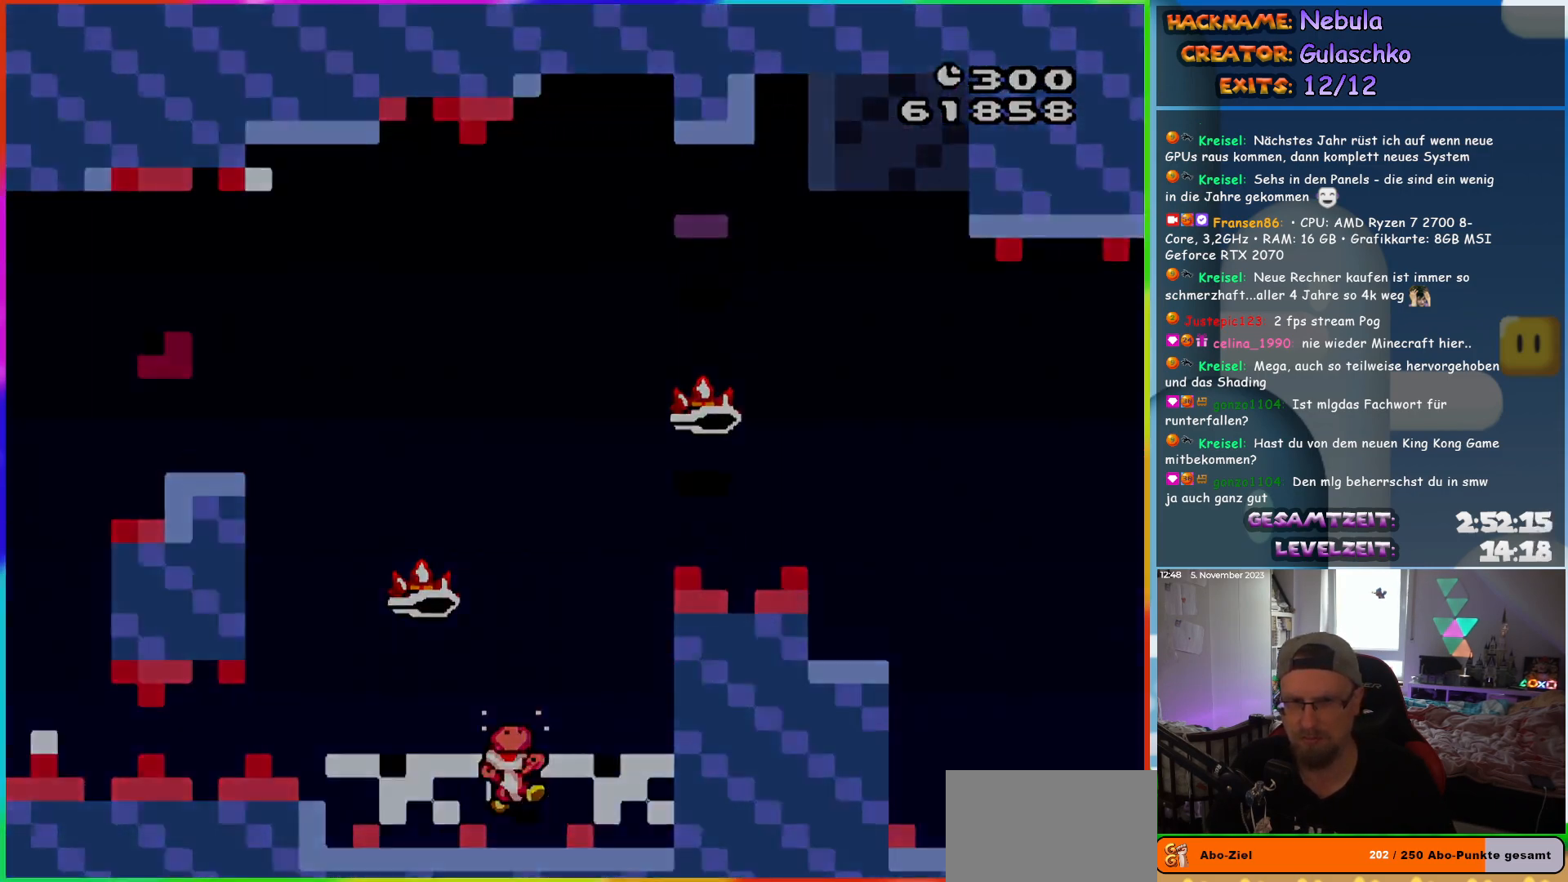
{"buttons": [], "events": [[183, "X", "up"], [217, "A", "up"], [217, "DPAD_RIGHT", "up"]]}
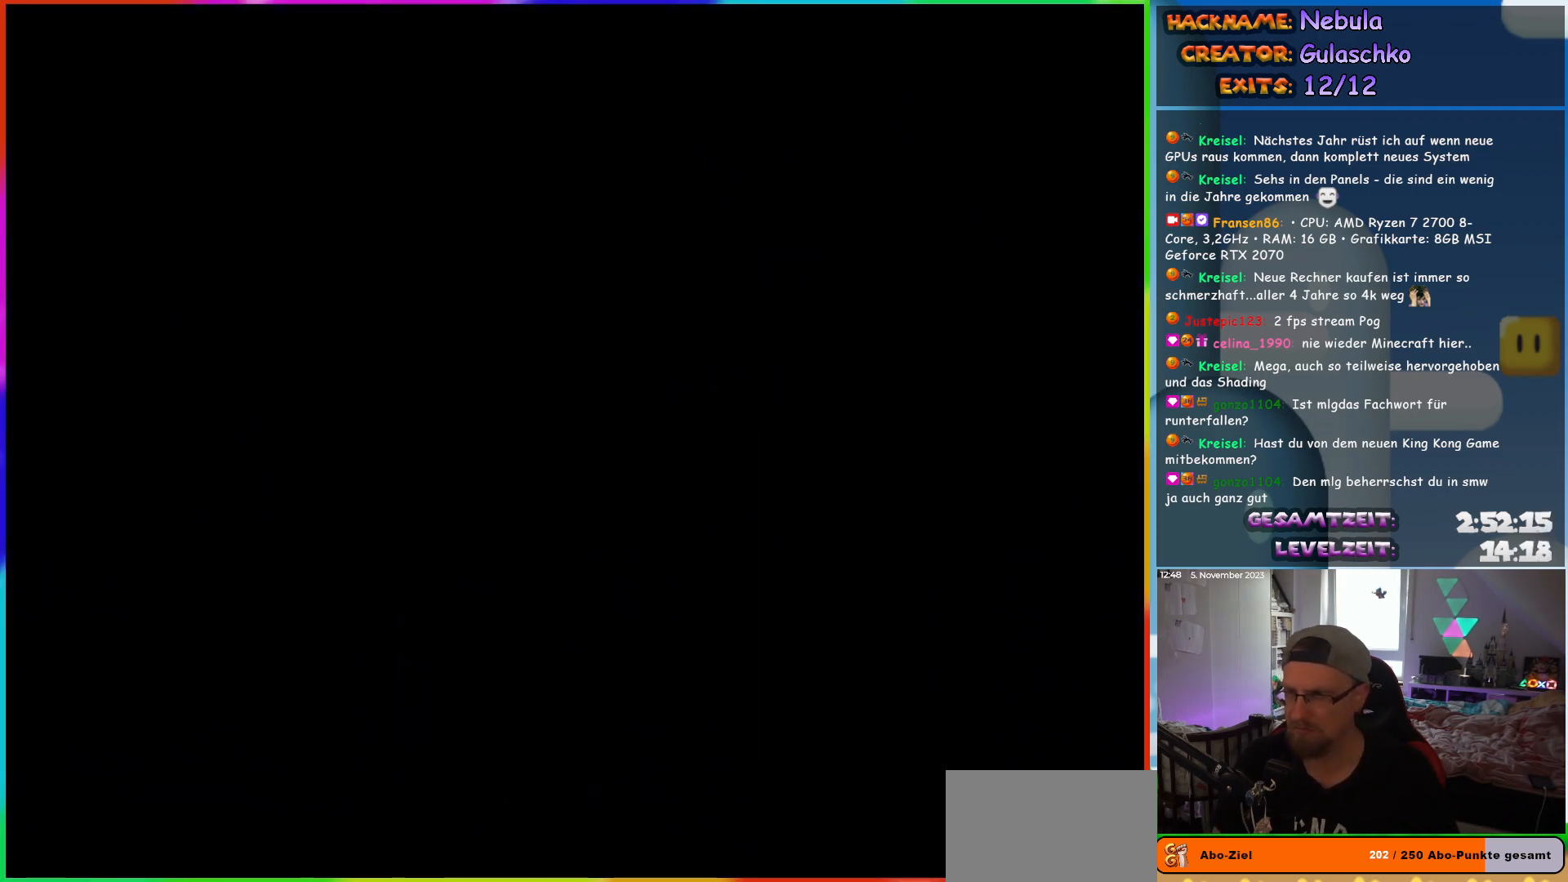
{"buttons": [], "events": []}
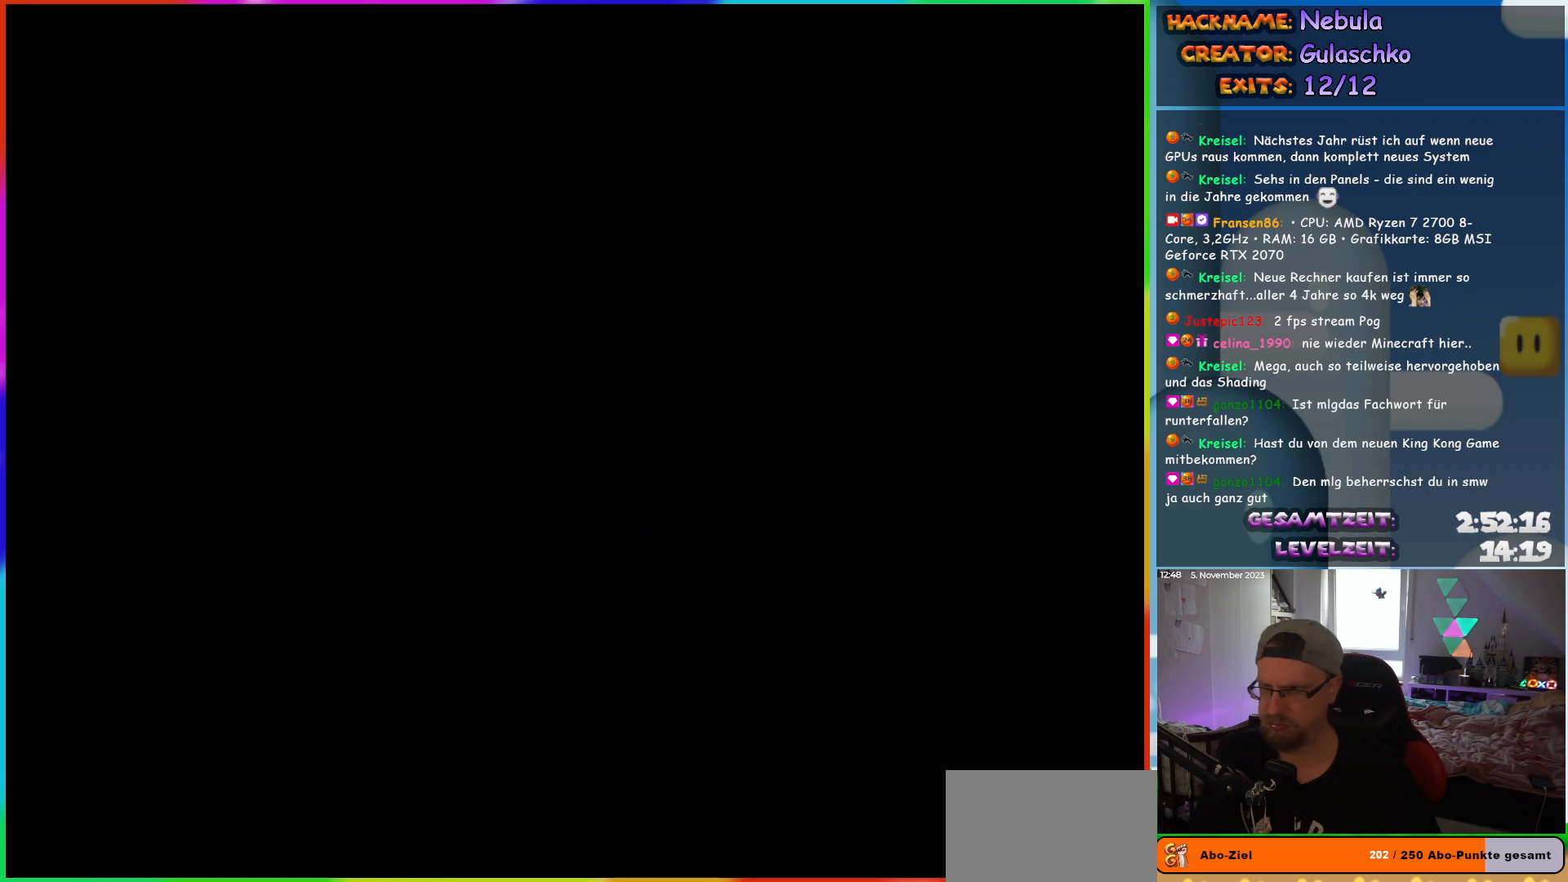
{"buttons": ["DPAD_RIGHT"], "events": [[367, "DPAD_RIGHT", "down"]]}
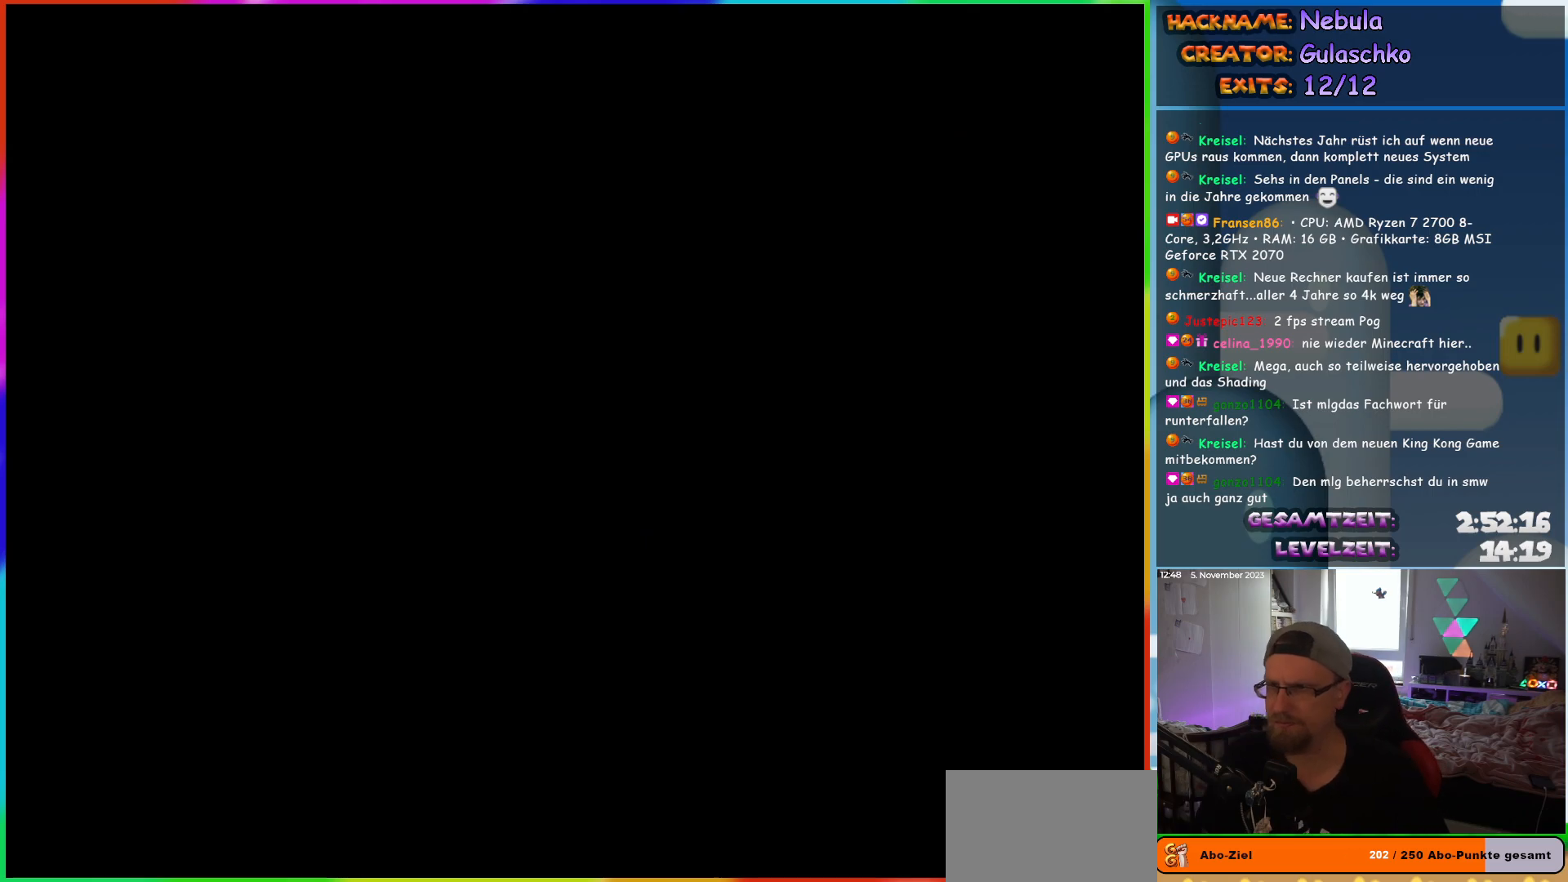
{"buttons": ["B", "Y", "DPAD_RIGHT"], "events": [[83, "Y", "down"], [183, "B", "down"]]}
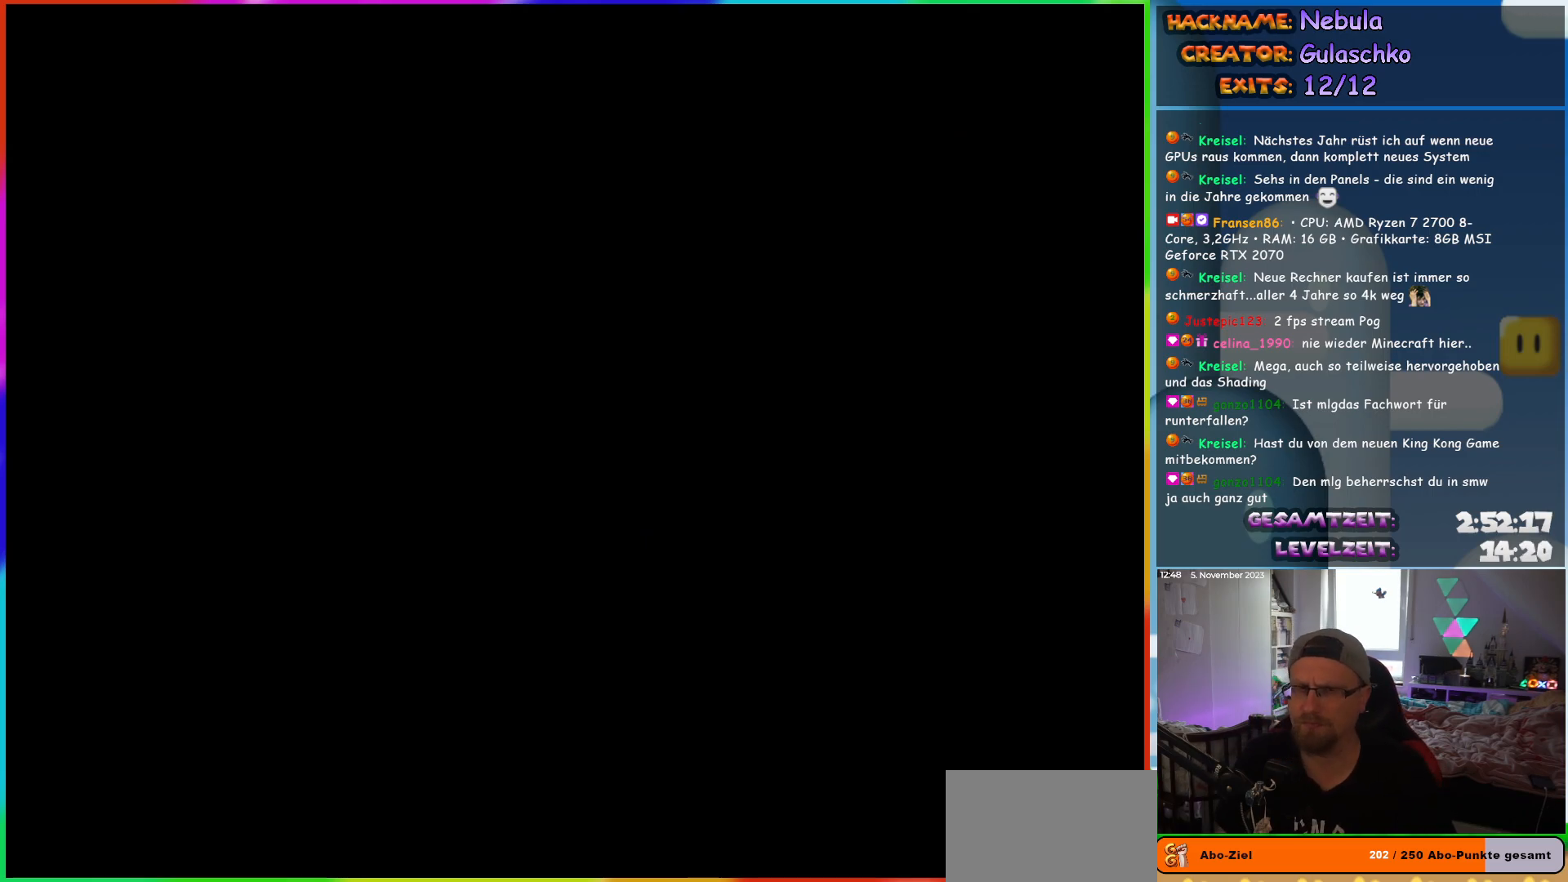
{"buttons": ["B", "Y", "DPAD_RIGHT"], "events": []}
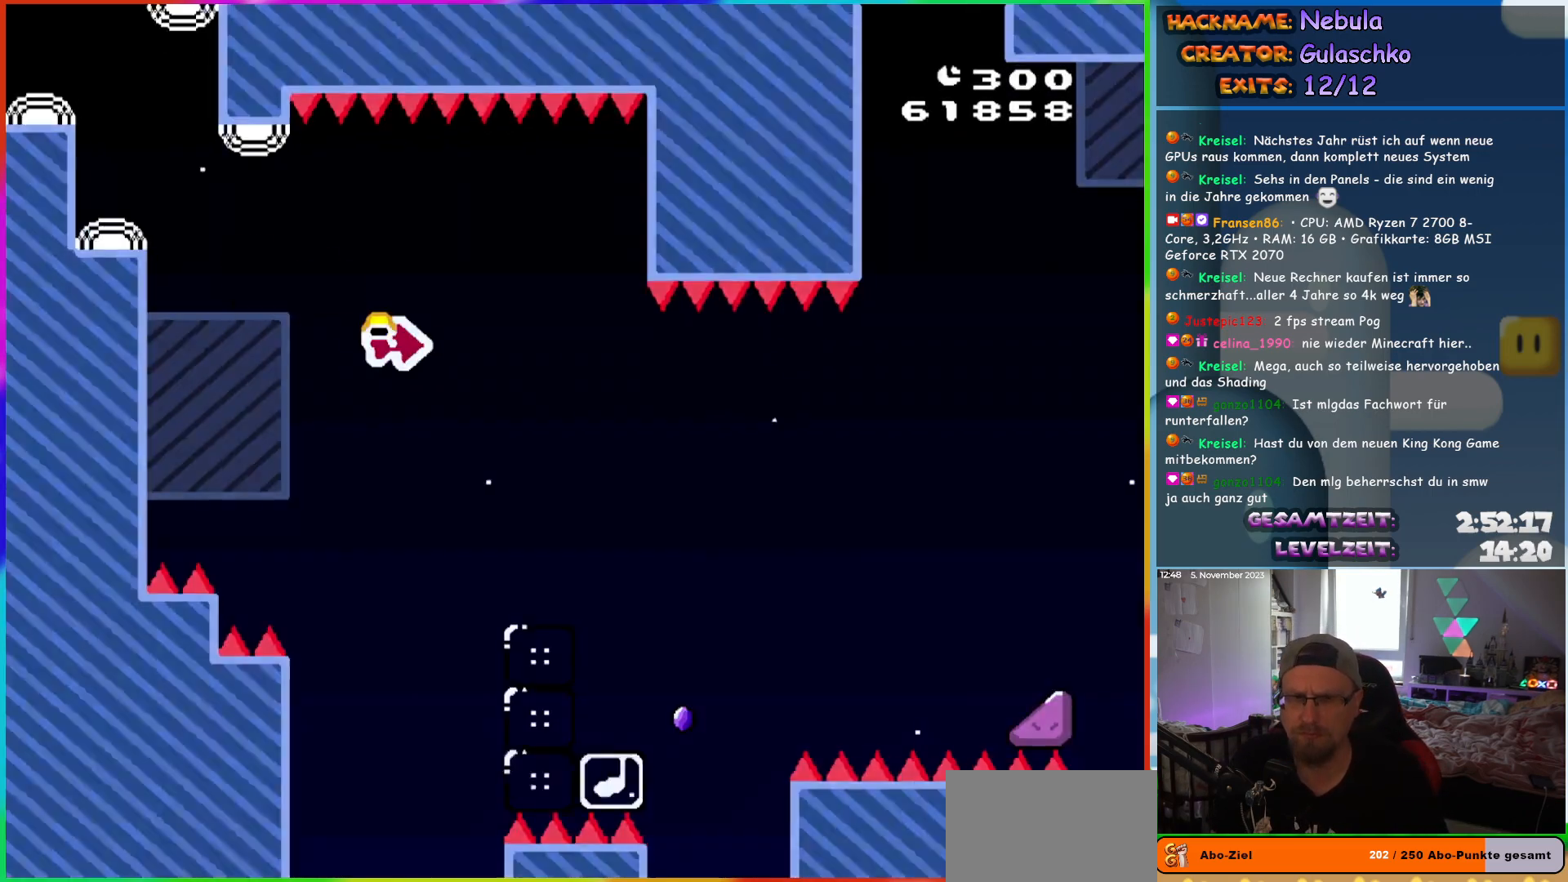
{"buttons": ["X", "DPAD_RIGHT"], "events": [[367, "Y", "up"], [433, "B", "up"], [483, "X", "down"]]}
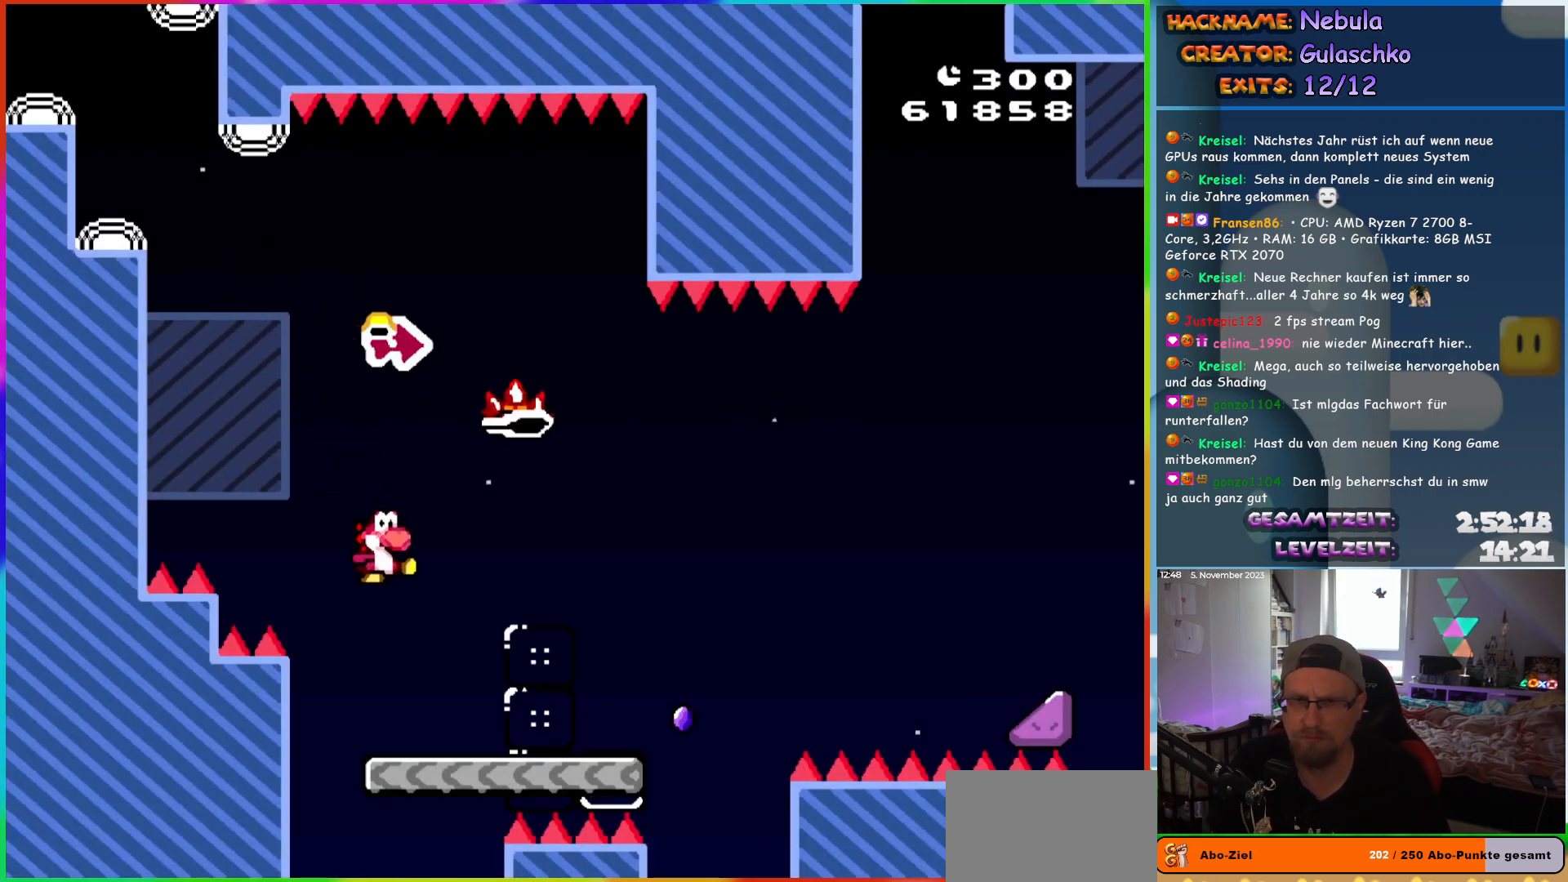
{"buttons": ["A", "X", "DPAD_RIGHT"], "events": [[450, "A", "down"]]}
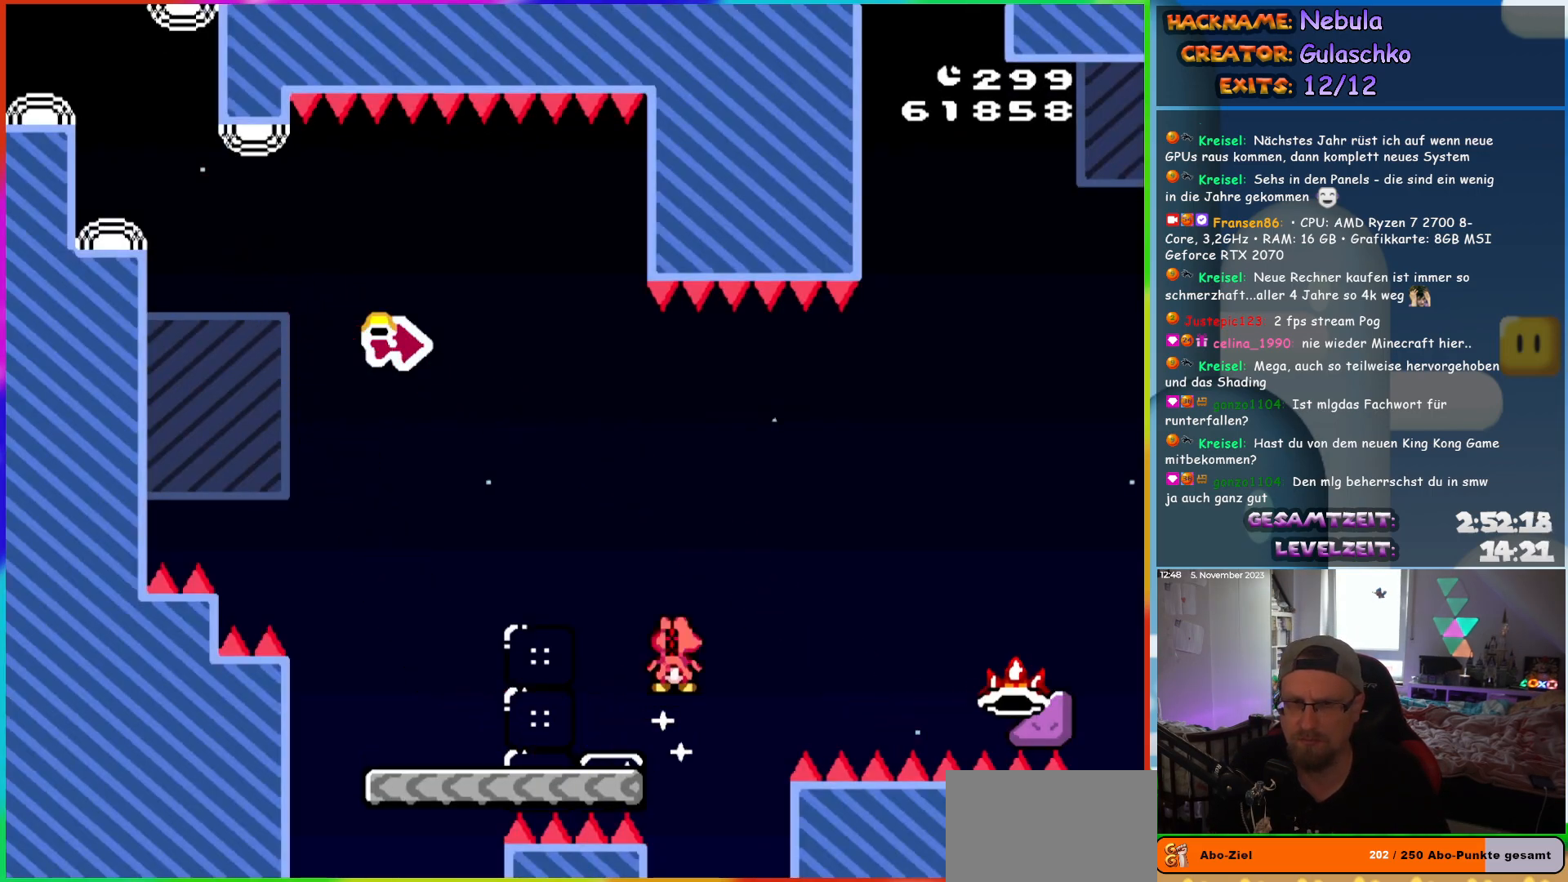
{"buttons": ["A", "X", "DPAD_RIGHT"], "events": []}
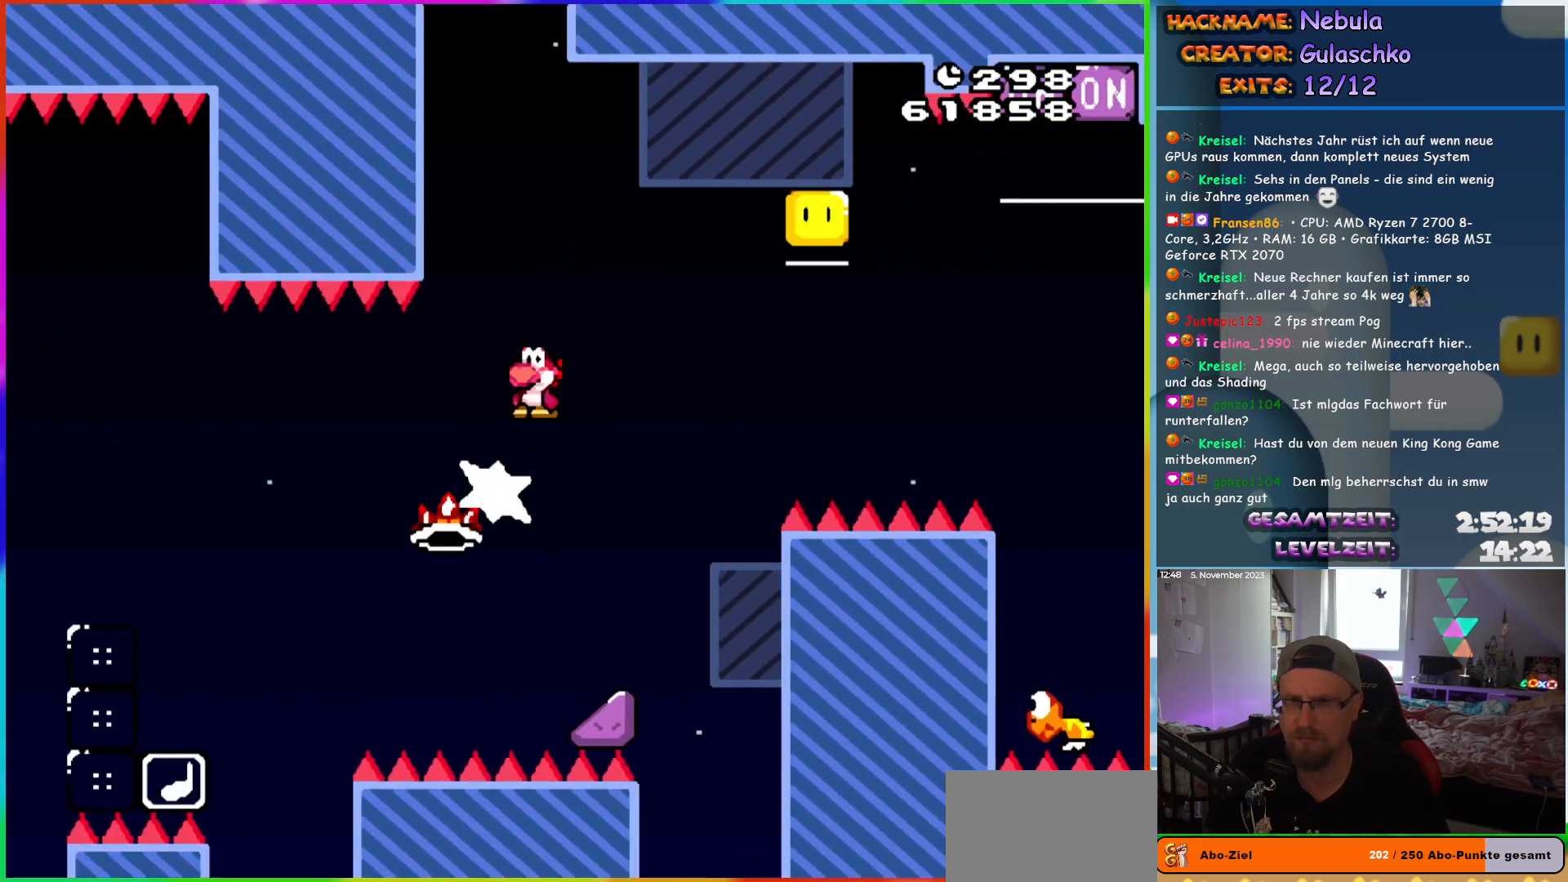
{"buttons": ["A", "X", "DPAD_UP", "DPAD_RIGHT"], "events": [[17, "DPAD_UP", "down"]]}
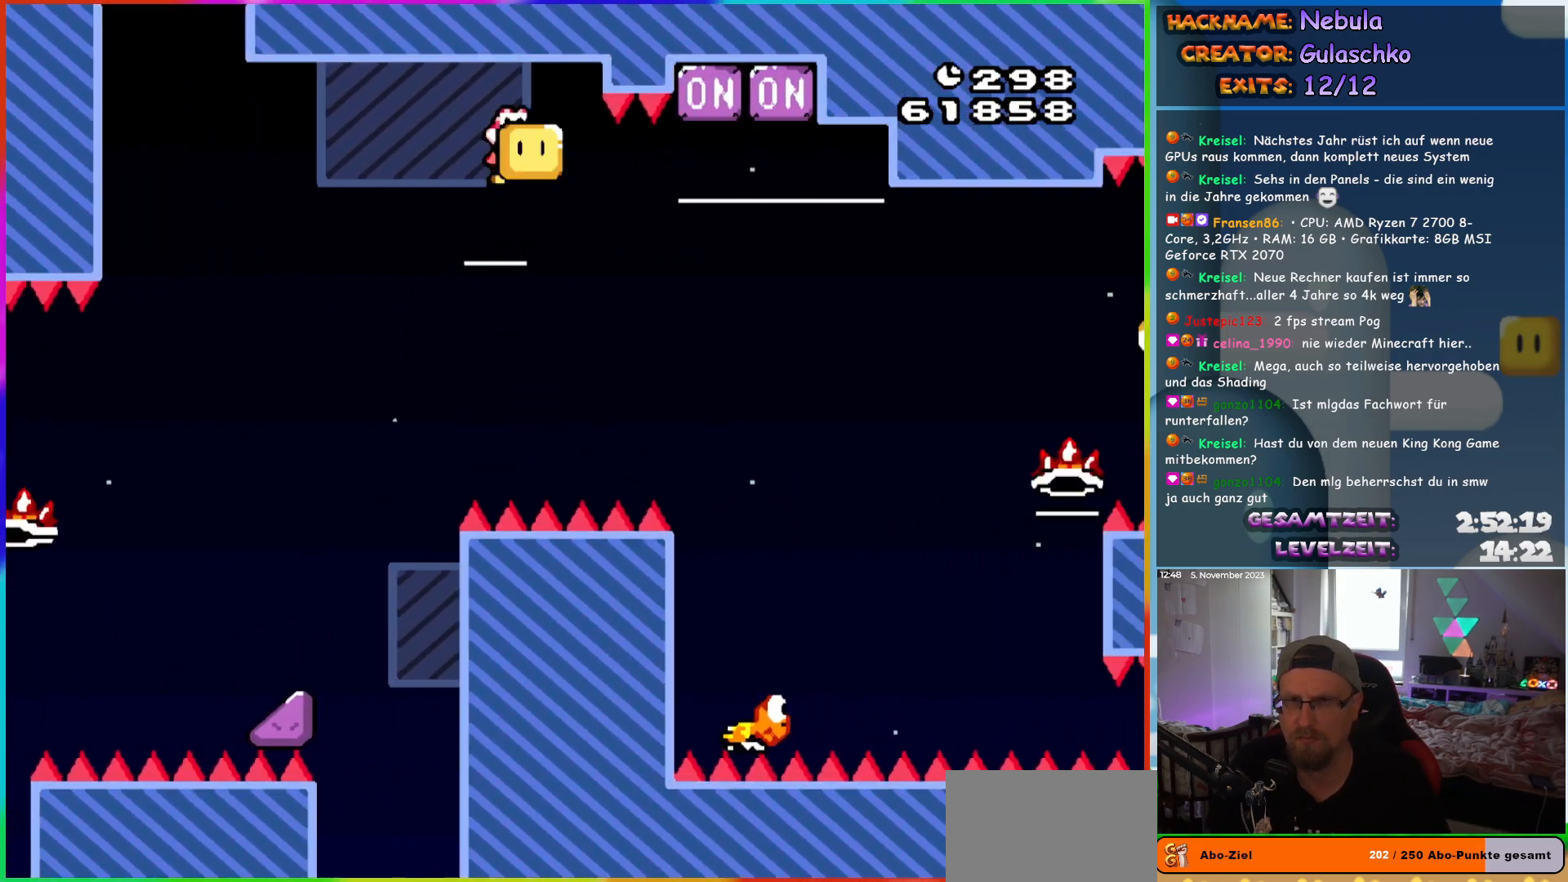
{"buttons": ["B", "Y", "DPAD_UP", "DPAD_RIGHT"], "events": [[383, "X", "up"], [433, "A", "up"], [467, "B", "down"], [500, "Y", "down"]]}
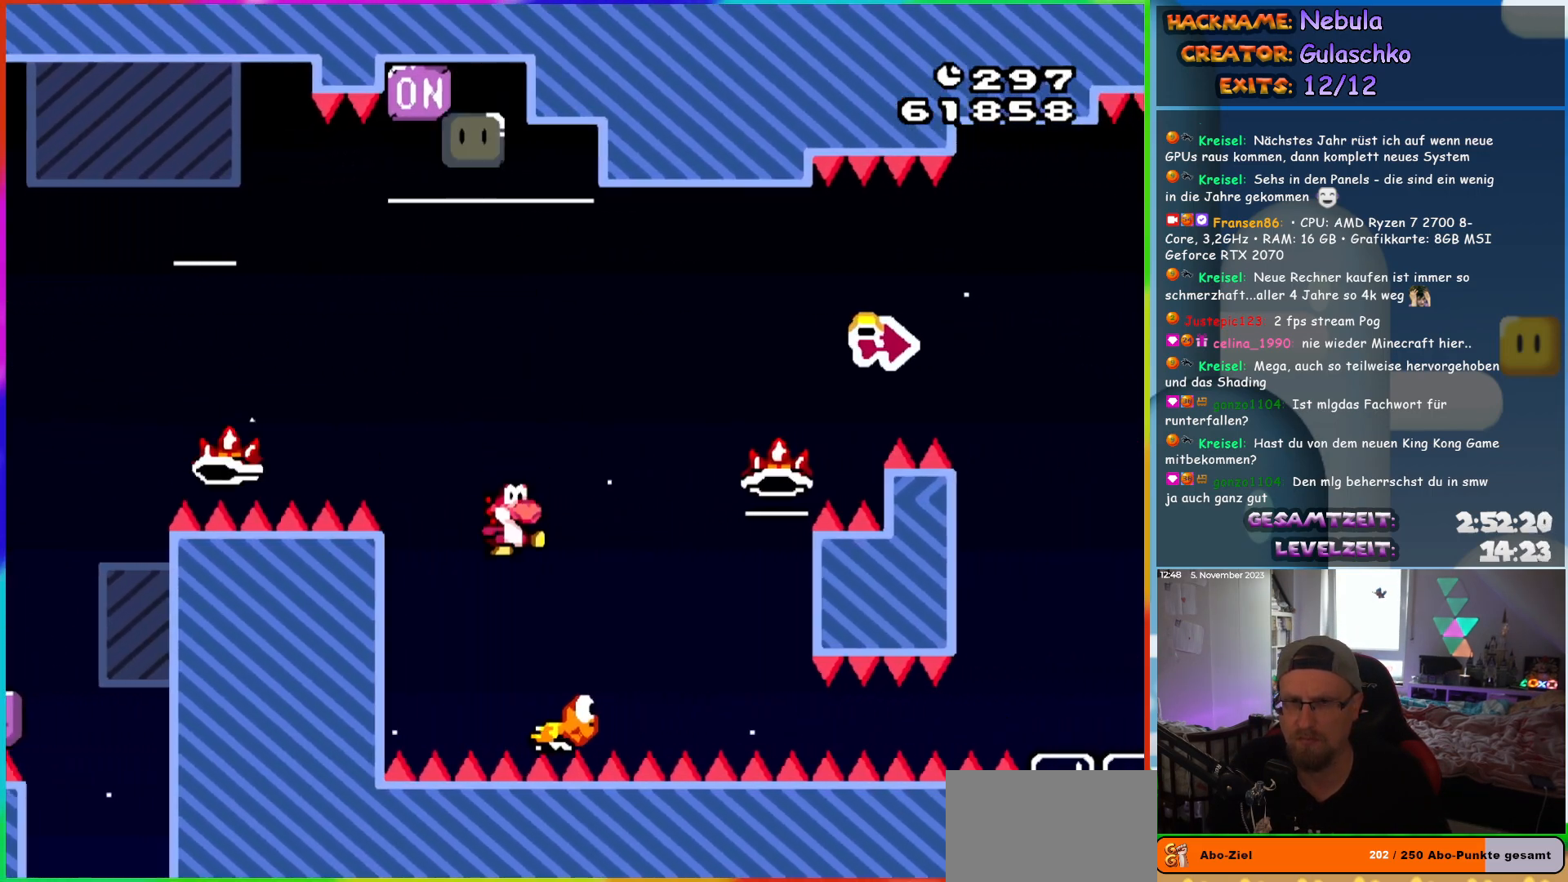
{"buttons": ["B", "Y", "DPAD_RIGHT"], "events": [[67, "DPAD_UP", "up"]]}
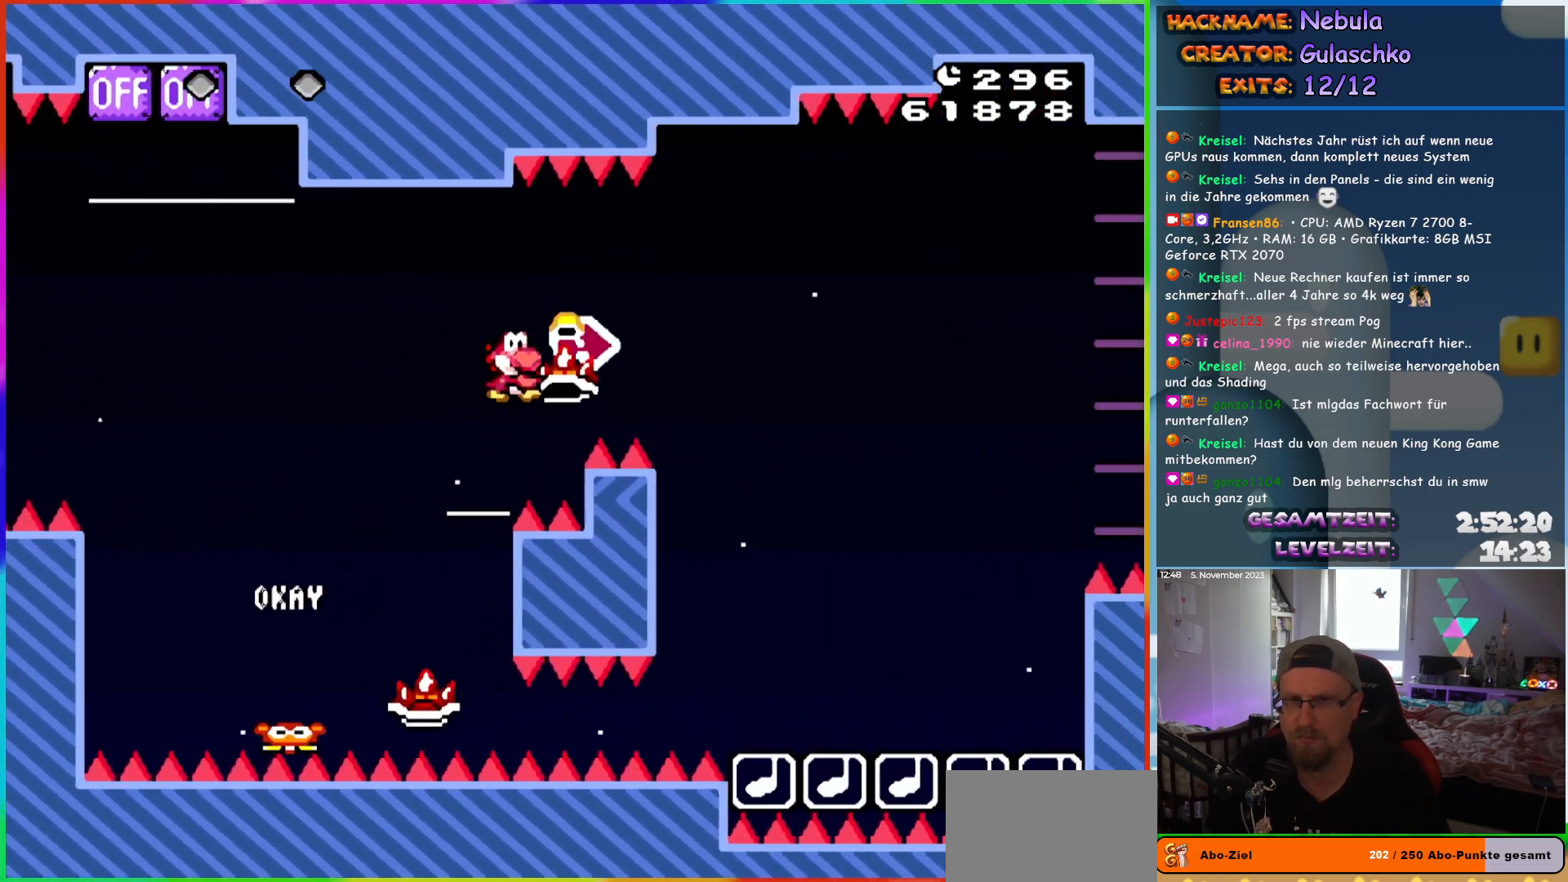
{"buttons": ["A", "X", "DPAD_RIGHT"], "events": [[67, "Y", "up"], [167, "Y", "down"], [367, "Y", "up"], [383, "B", "up"], [383, "X", "down"], [433, "A", "down"]]}
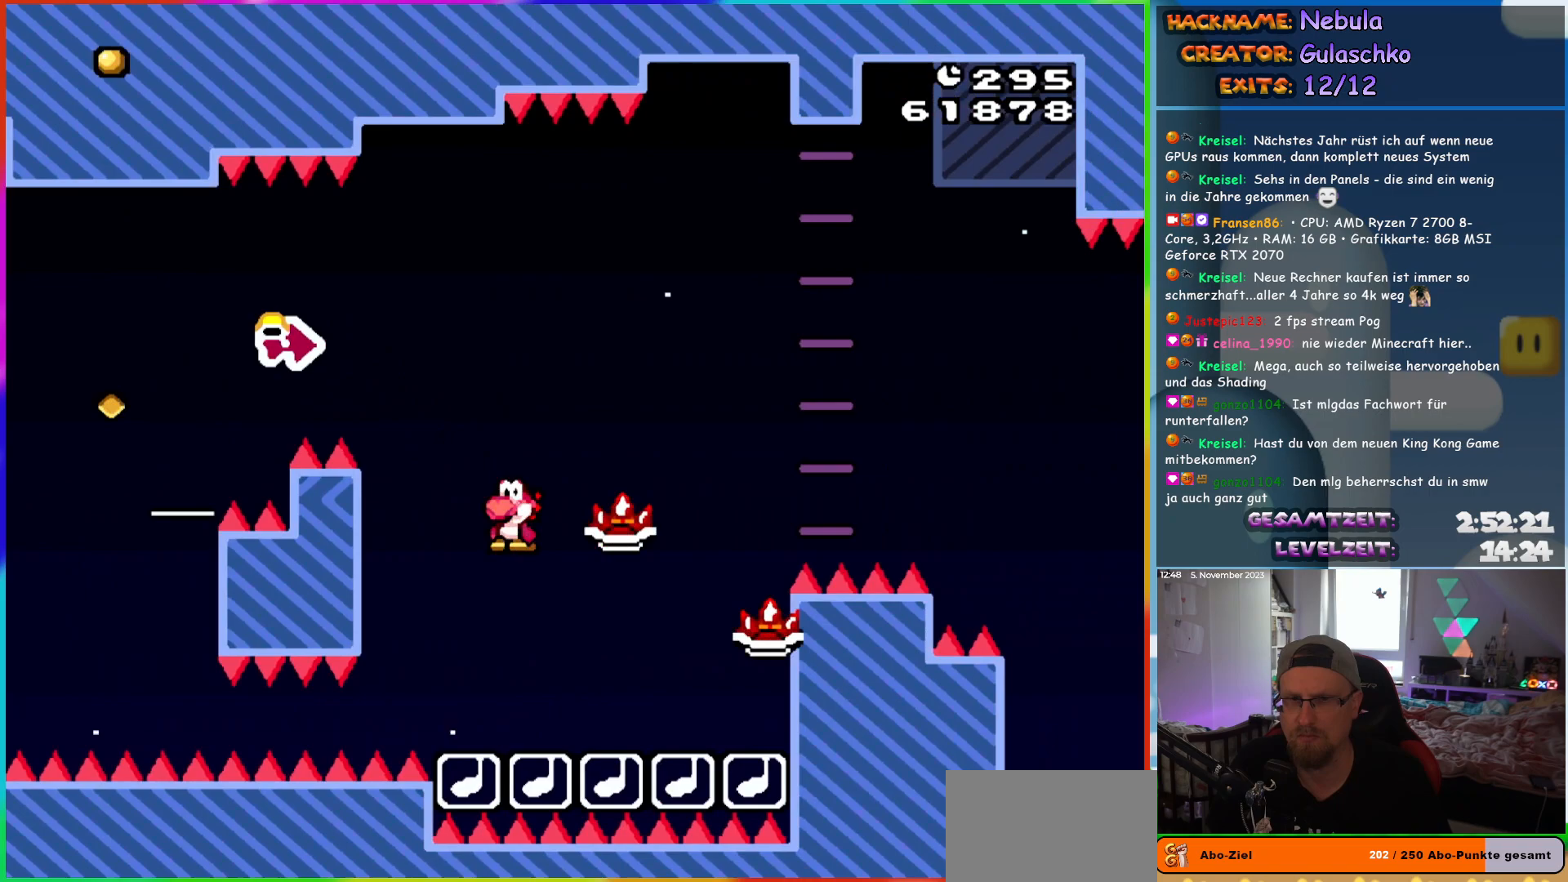
{"buttons": ["A", "X", "DPAD_RIGHT"], "events": []}